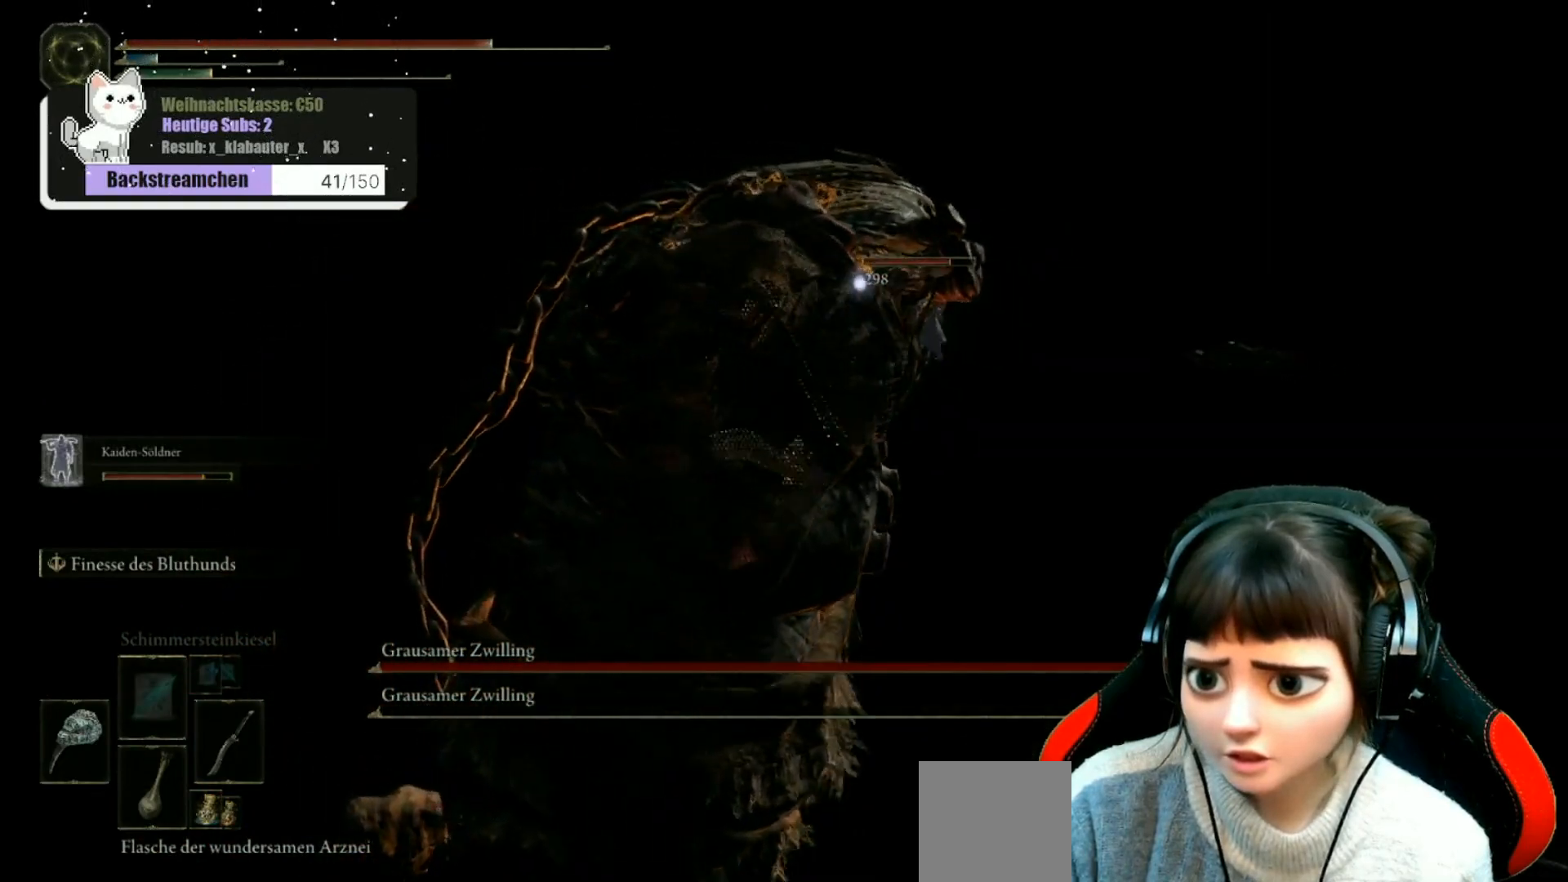
Gameplay with a controller (Xbox layout); each line is a JSON object with the inputs held at the frame after it. "events" lists button and stick changes between this image and that frame as [ms after this image, input, new state], when the widget could be followed in between.
{"buttons": ["B"], "left_stick": "up", "right_stick": "center", "events": [[200, "B", "down"]]}
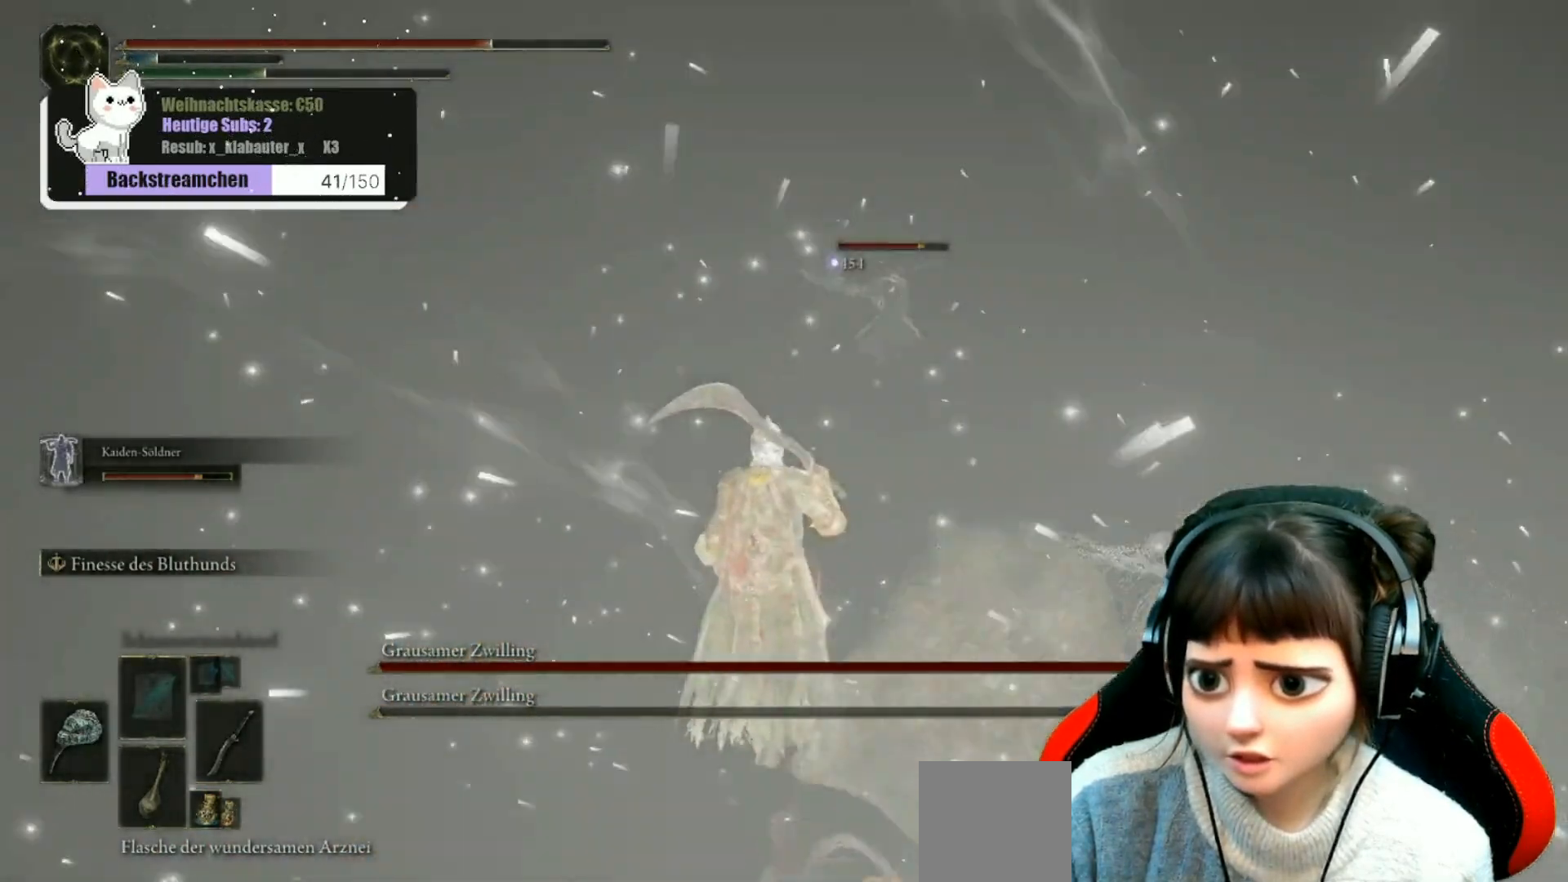
{"buttons": ["B"], "left_stick": "up", "right_stick": "center", "events": []}
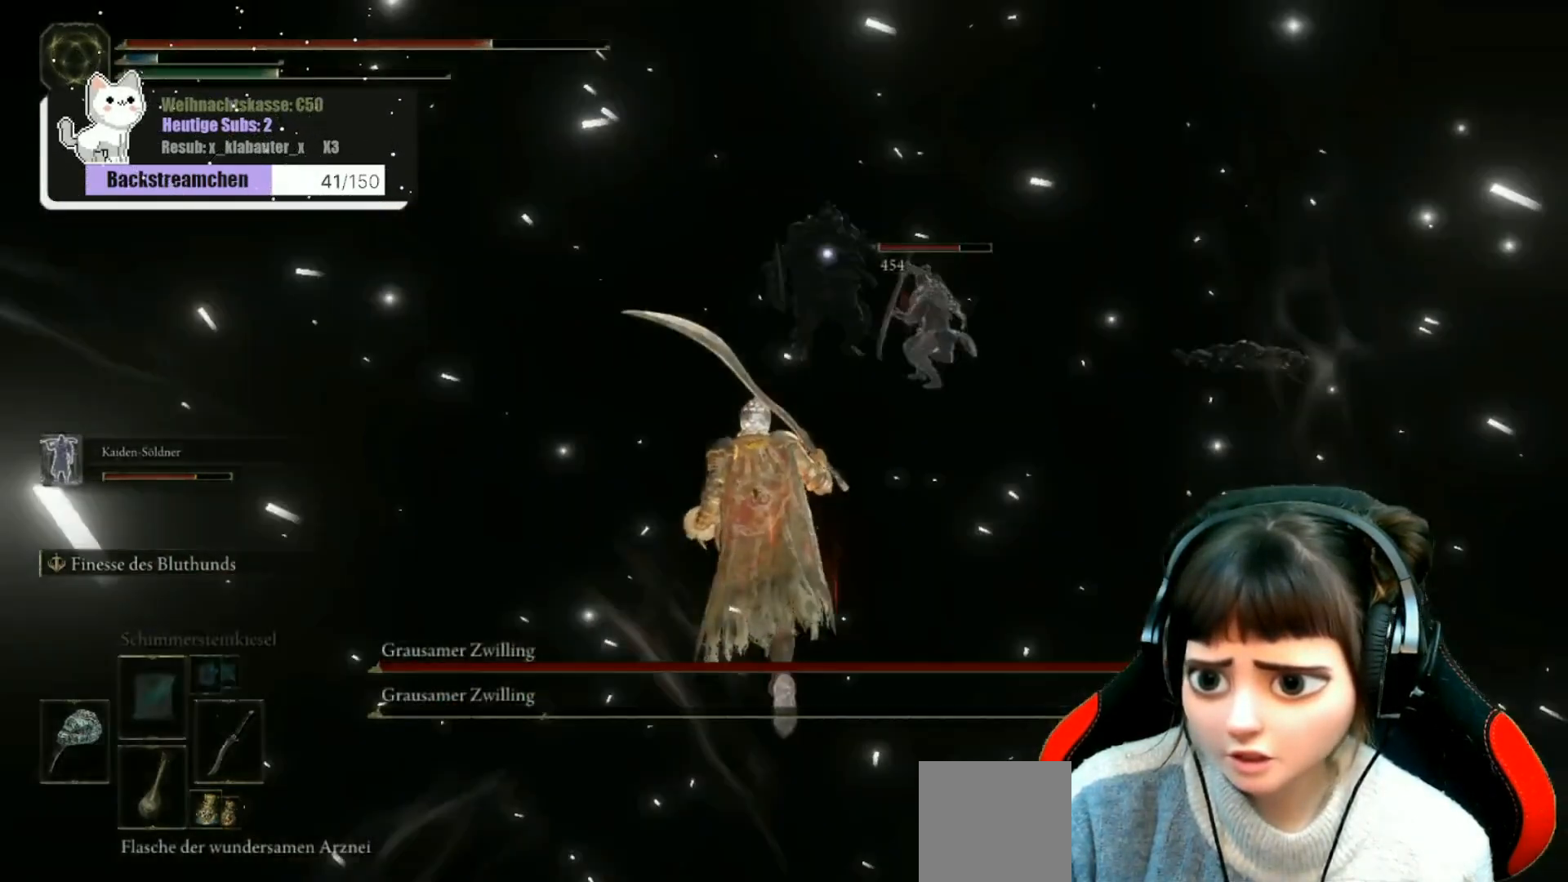
{"buttons": ["B"], "left_stick": "up", "right_stick": "center", "events": []}
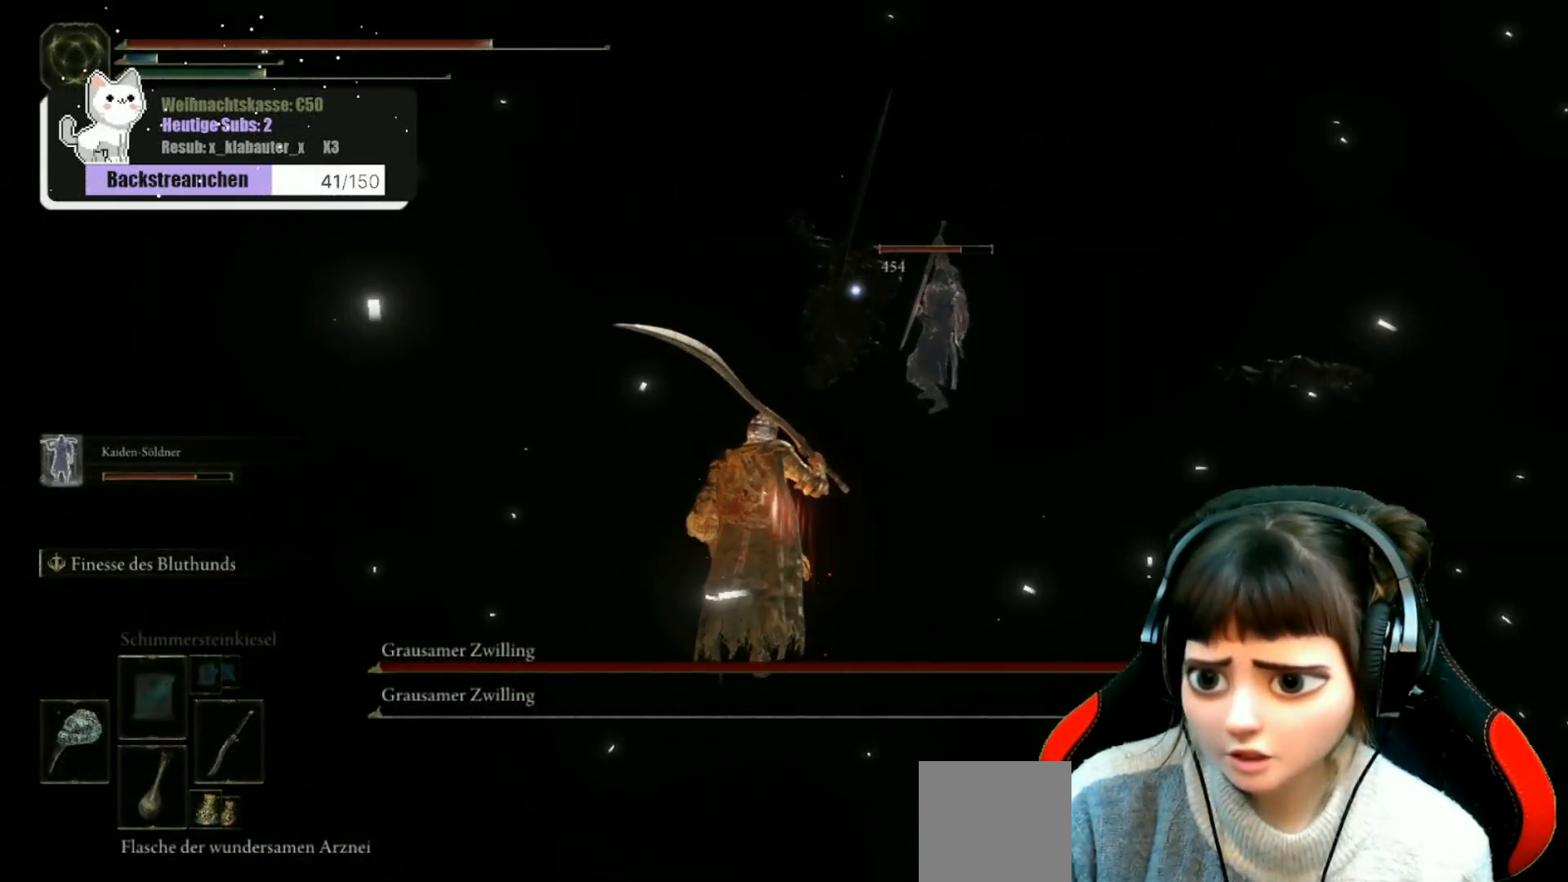
{"buttons": ["B"], "left_stick": "up", "right_stick": "center", "events": []}
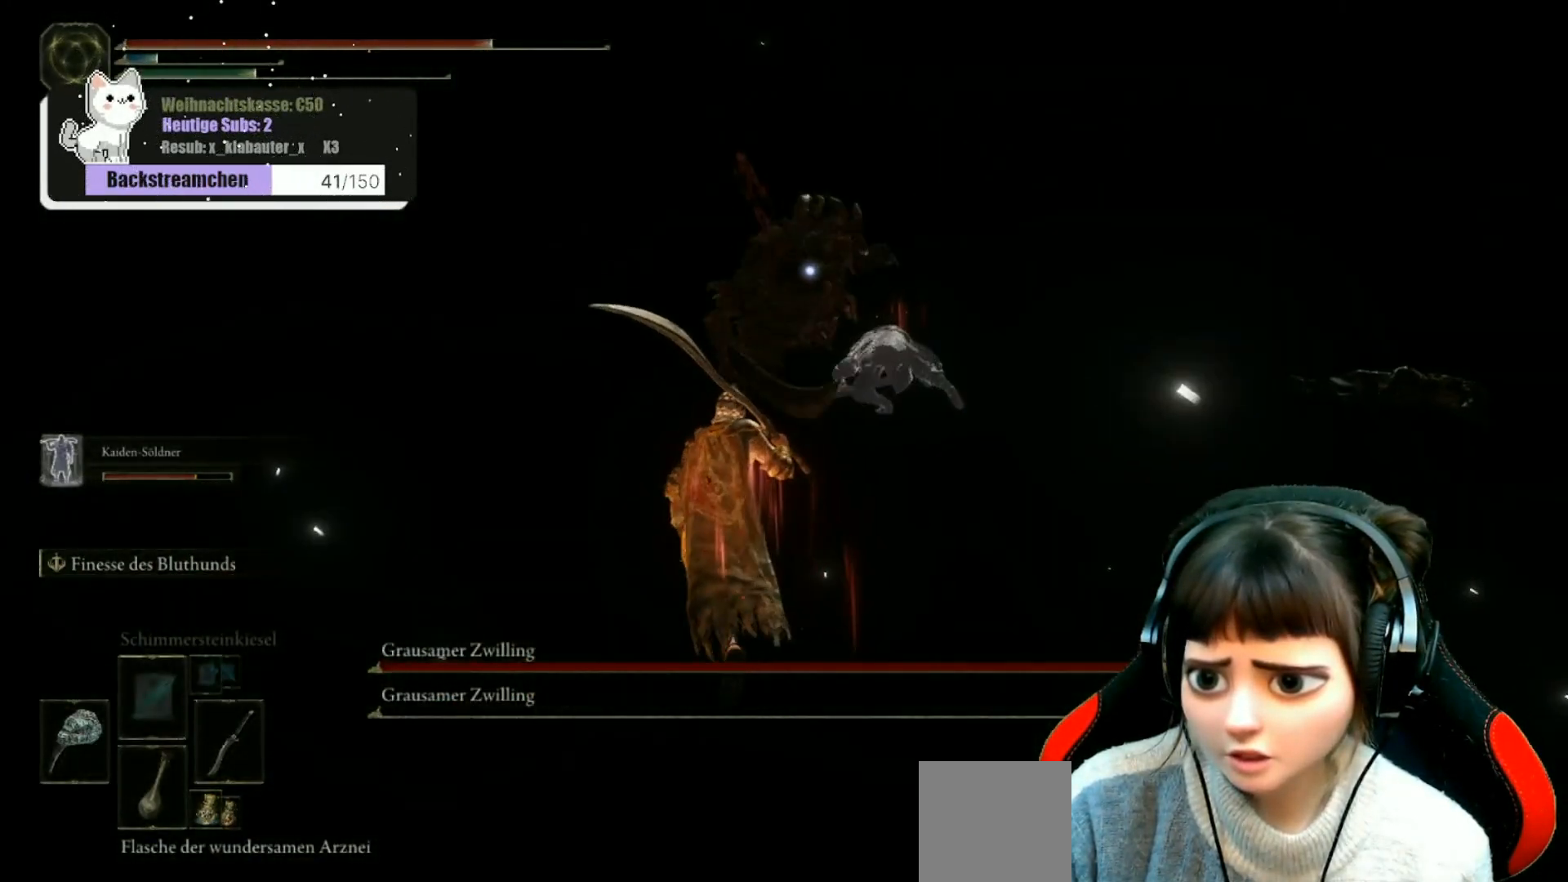
{"buttons": ["B"], "left_stick": "up", "right_stick": "center", "events": []}
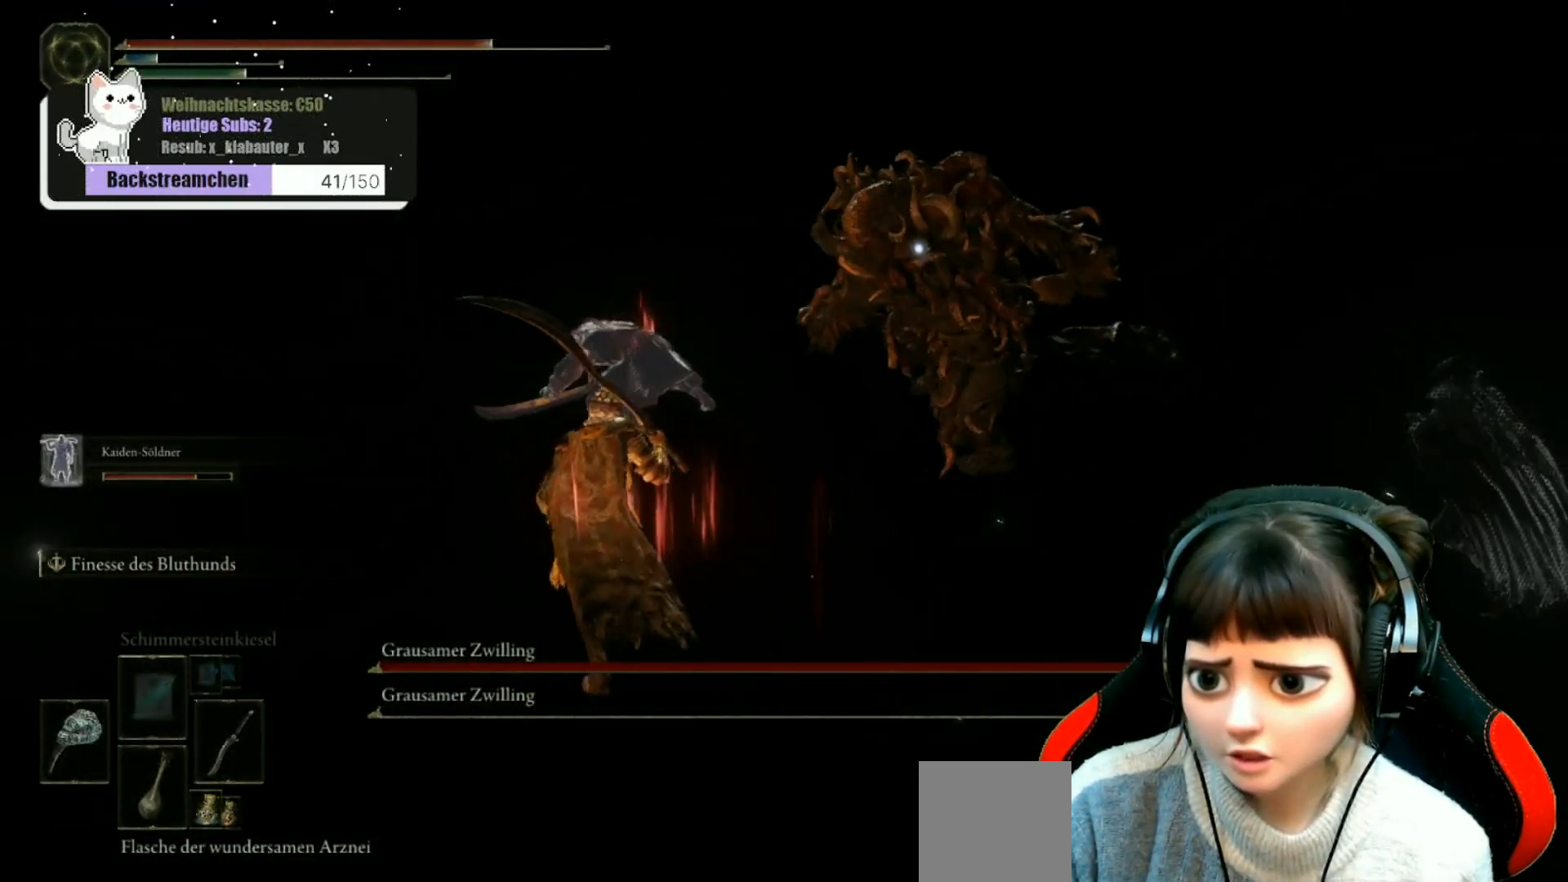
{"buttons": [], "left_stick": "up-right", "right_stick": "center", "events": [[83, "left_stick", "up-right"], [367, "R1", "down"], [433, "B", "up"], [467, "R1", "up"]]}
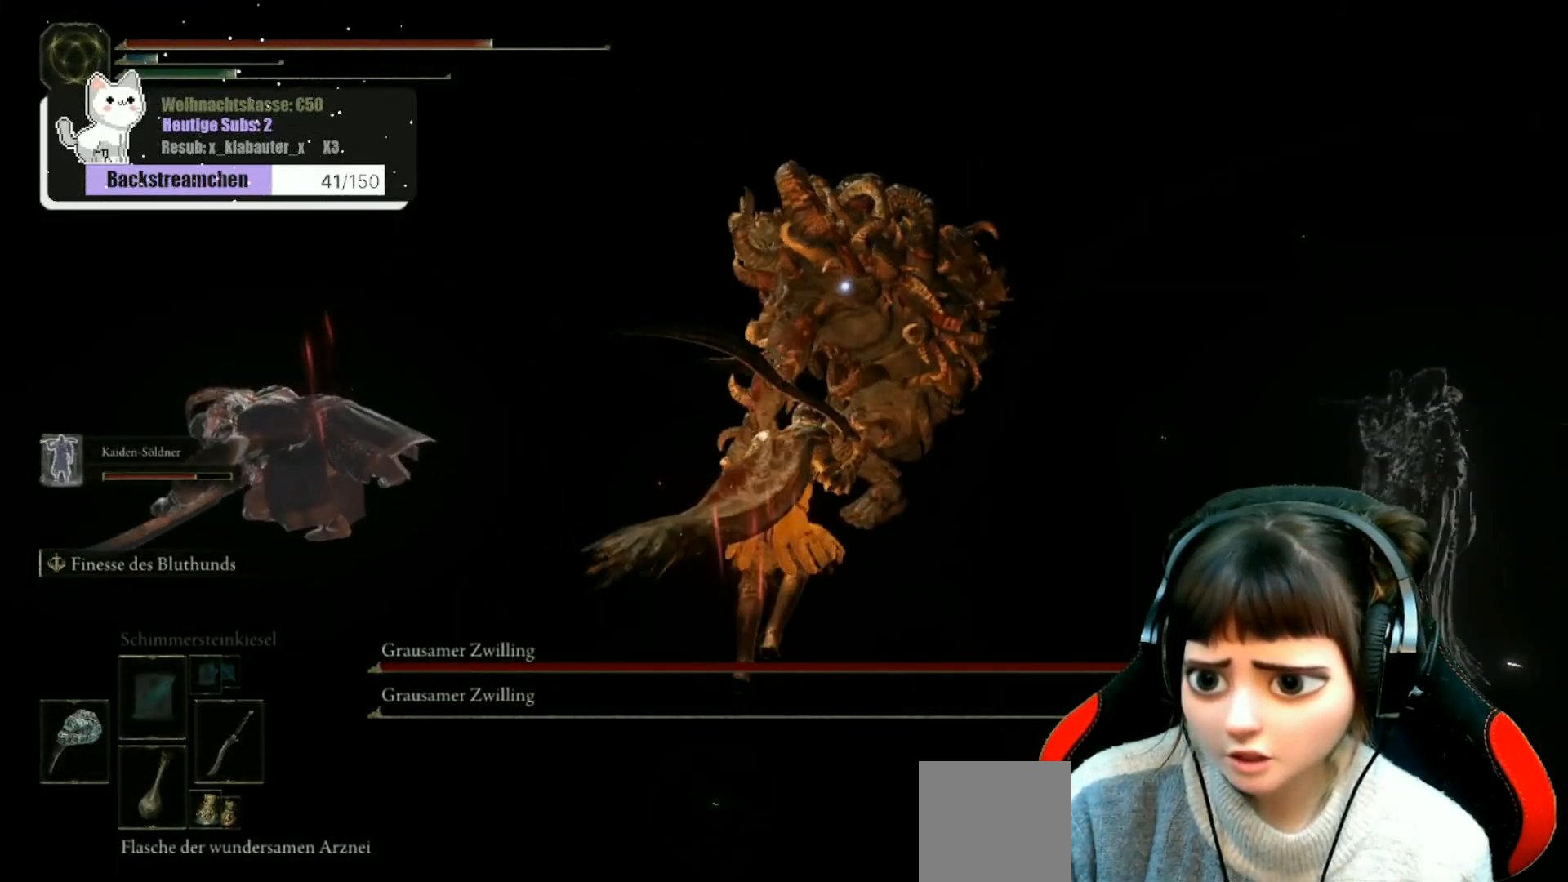
{"buttons": [], "left_stick": "up-right", "right_stick": "center", "events": [[67, "R1", "down"], [133, "R1", "up"], [233, "R1", "down"], [283, "R1", "up"], [383, "R1", "down"], [450, "R1", "up"]]}
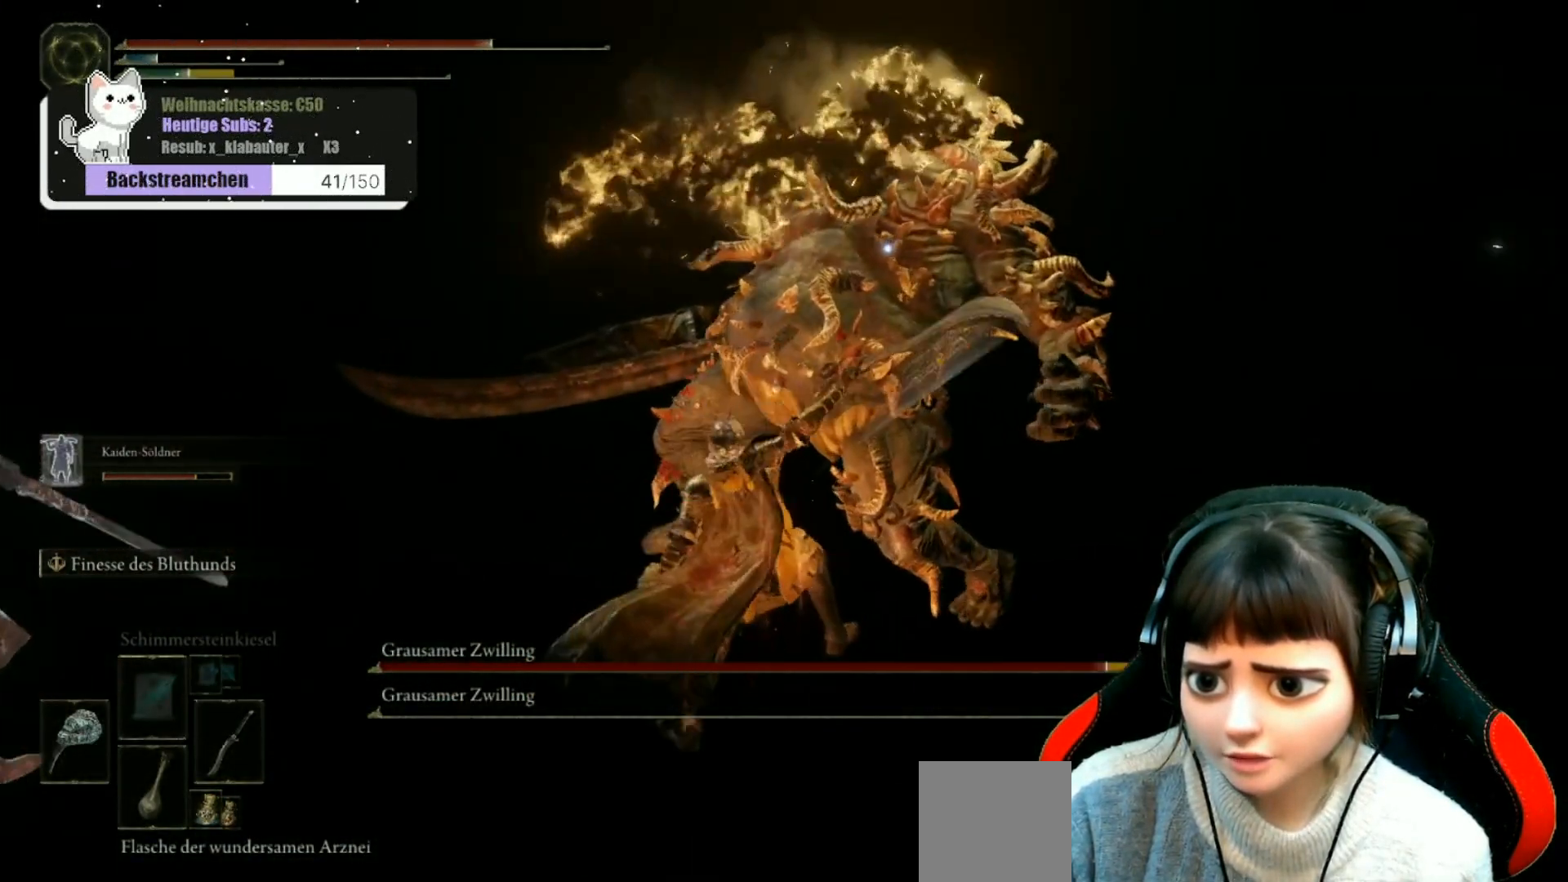
{"buttons": [], "left_stick": "up-right", "right_stick": "center", "events": [[50, "R1", "down"], [117, "R1", "up"], [200, "R1", "down"], [283, "R1", "up"], [383, "R1", "down"], [450, "R1", "up"]]}
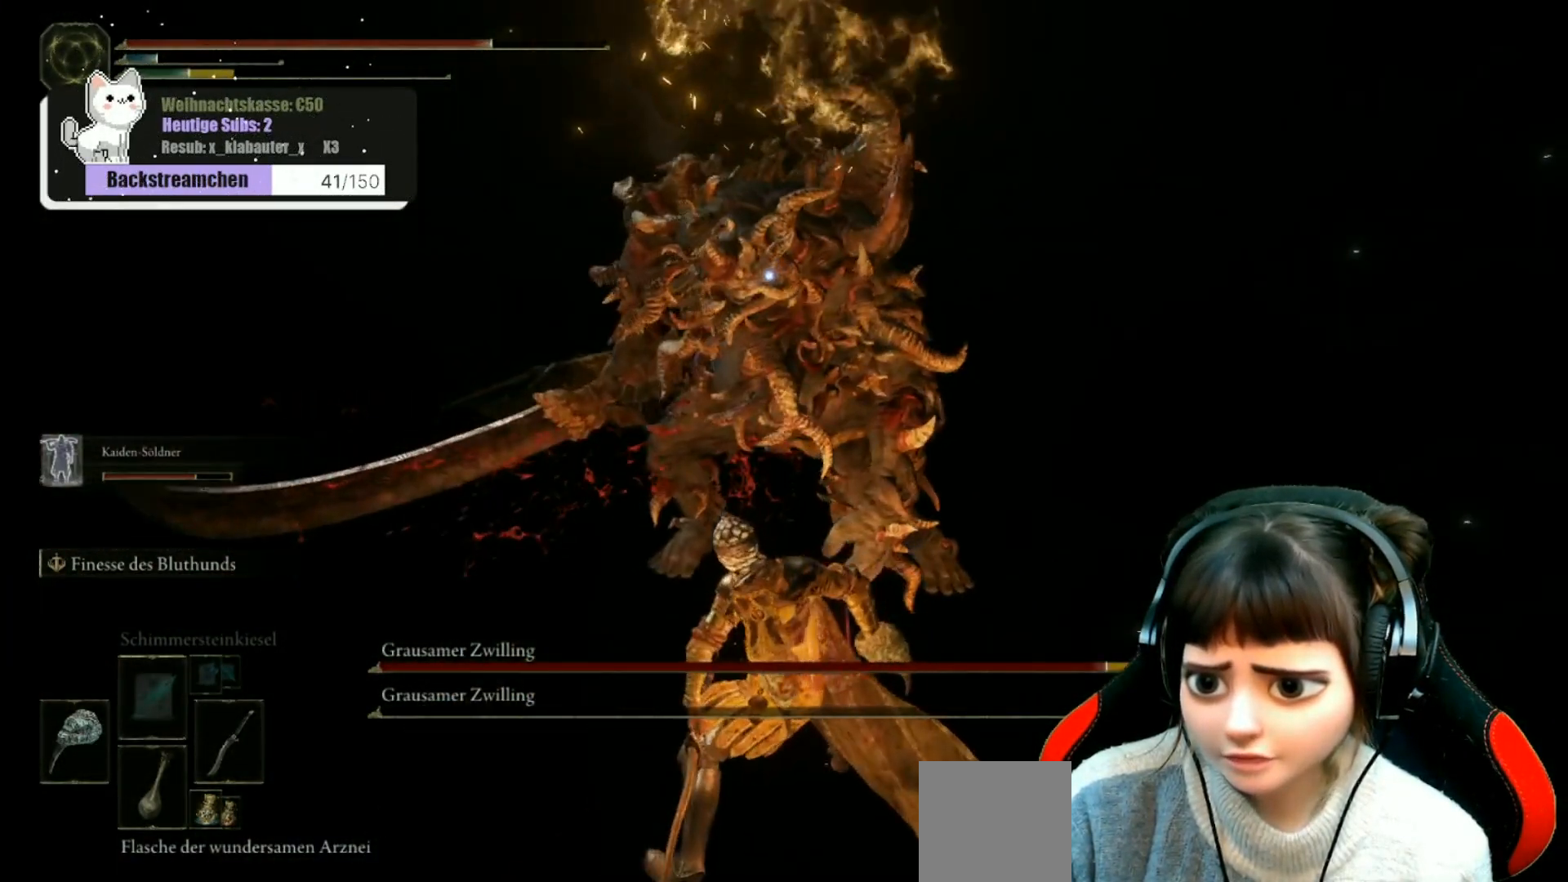
{"buttons": ["R1"], "left_stick": "up-right", "right_stick": "center", "events": [[50, "R1", "down"], [117, "R1", "up"], [217, "R1", "down"], [267, "R1", "up"], [350, "R1", "down"], [417, "R1", "up"], [500, "R1", "down"]]}
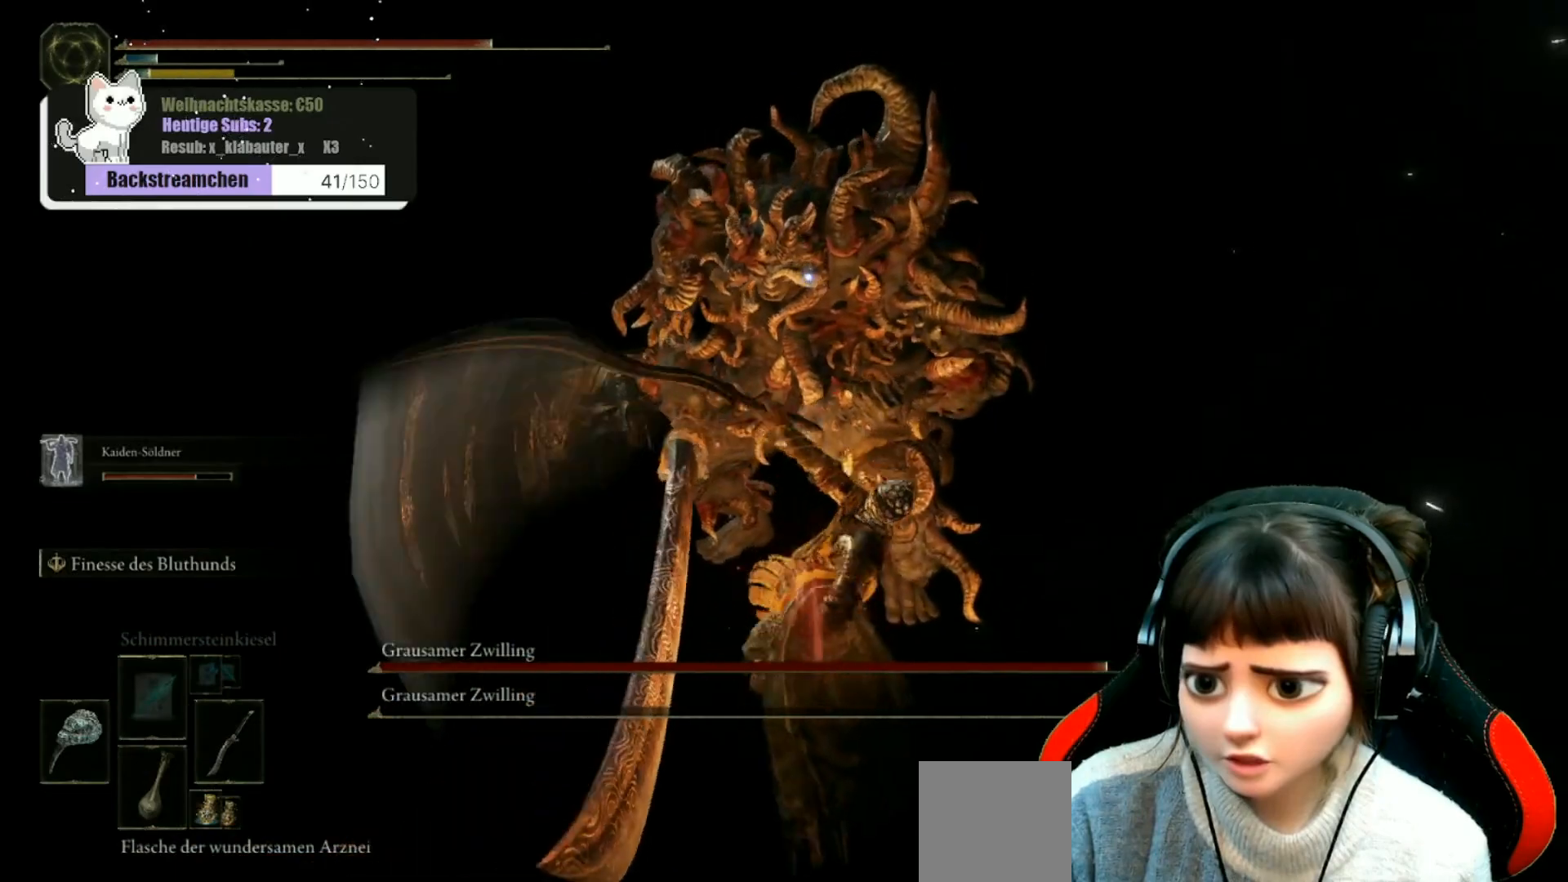
{"buttons": [], "left_stick": "up-right", "right_stick": "center", "events": [[67, "R1", "up"], [167, "R1", "down"], [233, "R1", "up"], [333, "R1", "down"], [400, "R1", "up"]]}
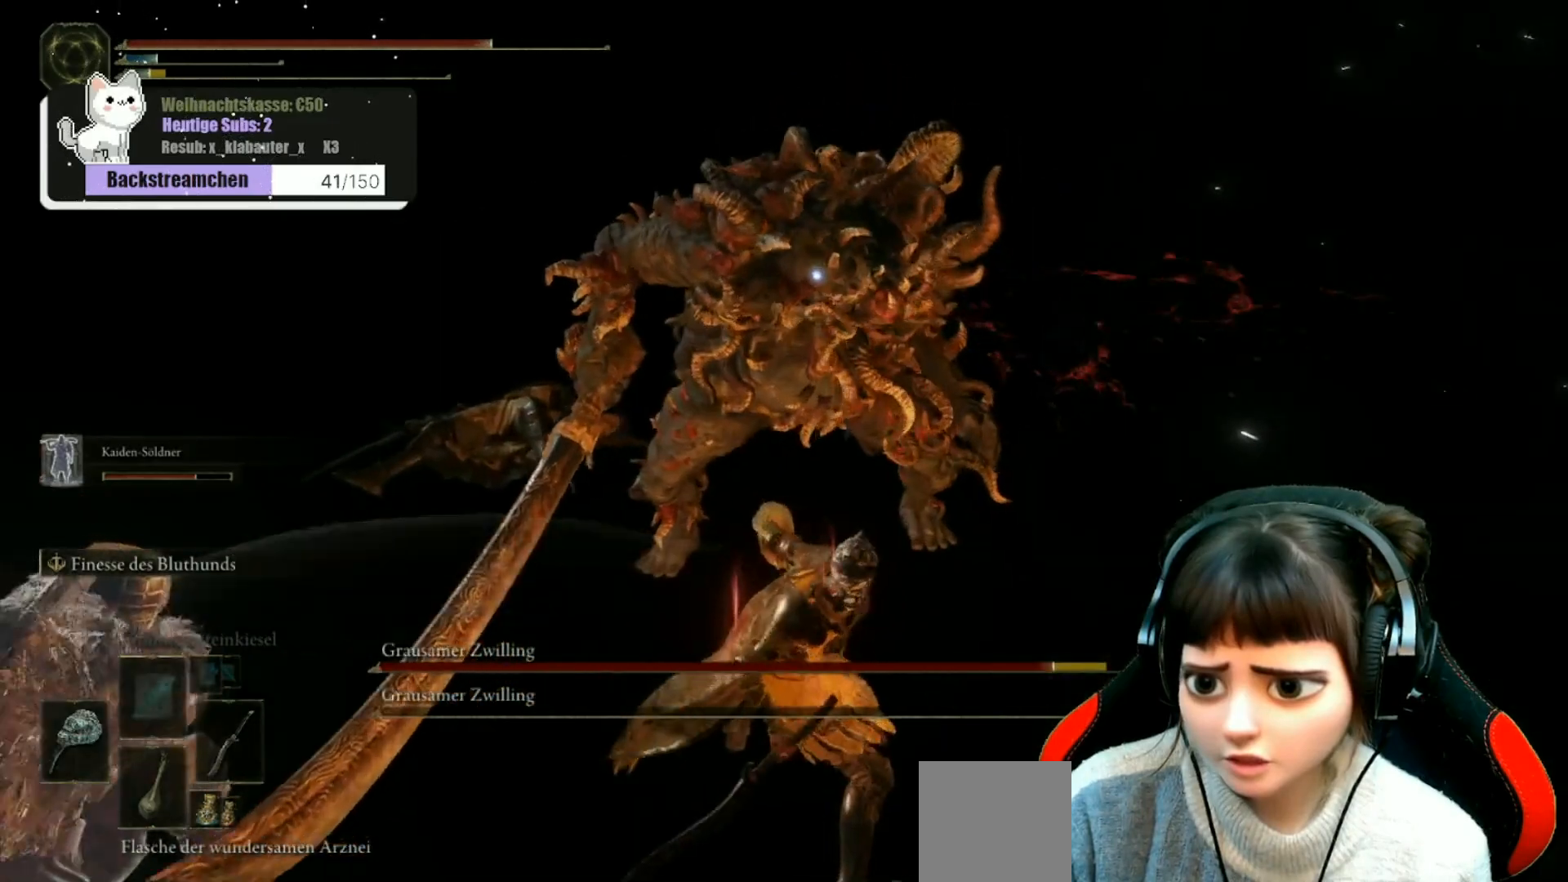
{"buttons": ["R1"], "left_stick": "up-right", "right_stick": "center", "events": [[17, "R1", "down"], [67, "R1", "up"], [167, "R1", "down"], [233, "R1", "up"], [333, "R1", "down"], [400, "R1", "up"], [500, "R1", "down"]]}
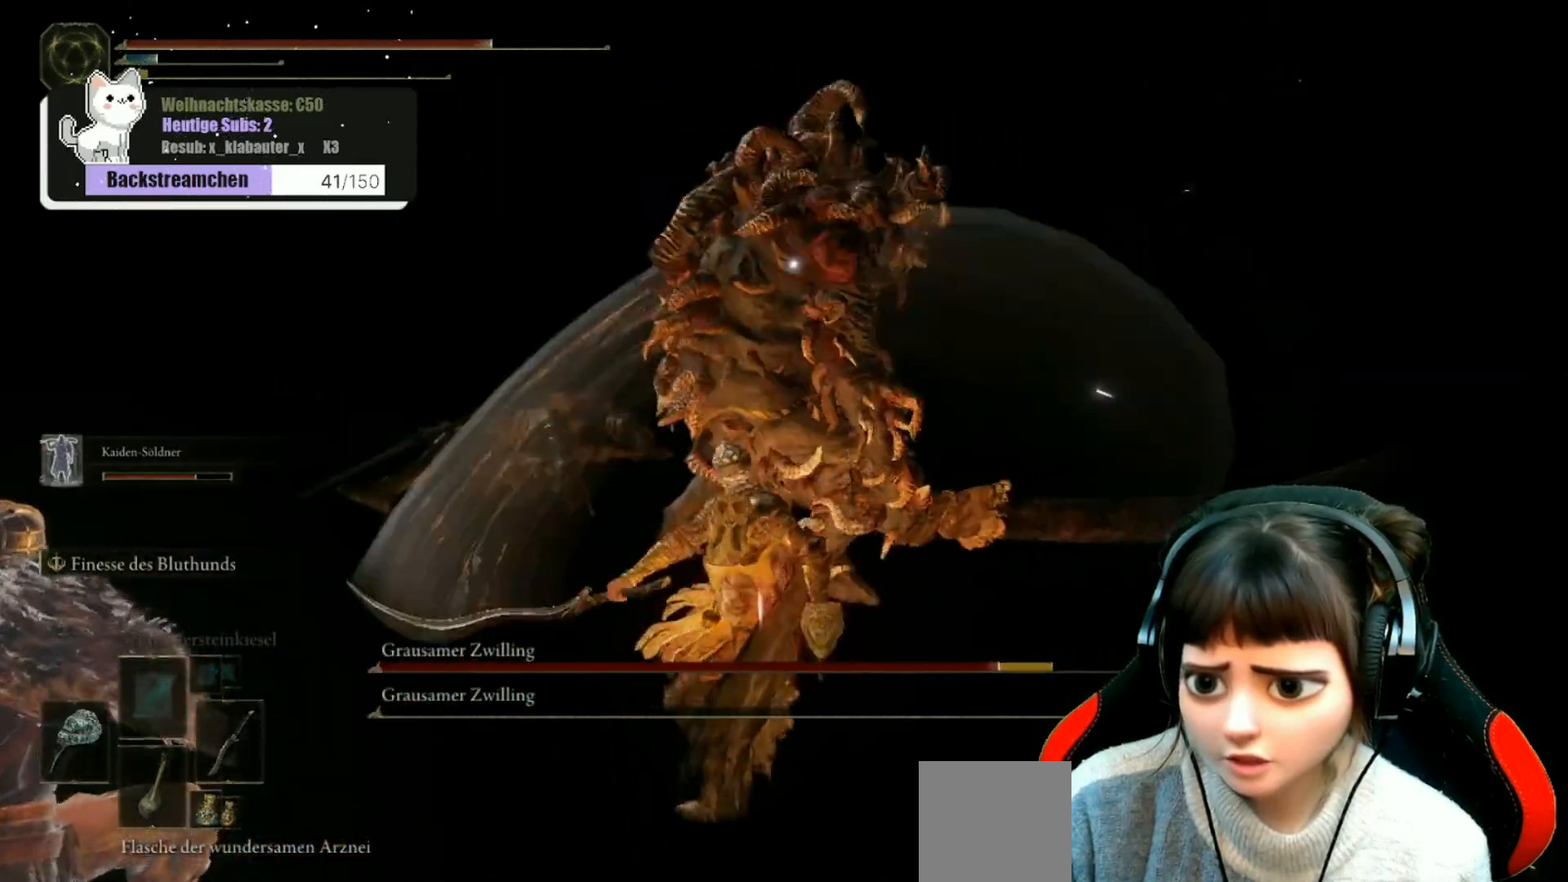
{"buttons": ["R1"], "left_stick": "up-right", "right_stick": "center", "events": [[67, "R1", "up"], [167, "R1", "down"], [233, "R1", "up"], [333, "R1", "down"], [400, "R1", "up"], [500, "R1", "down"]]}
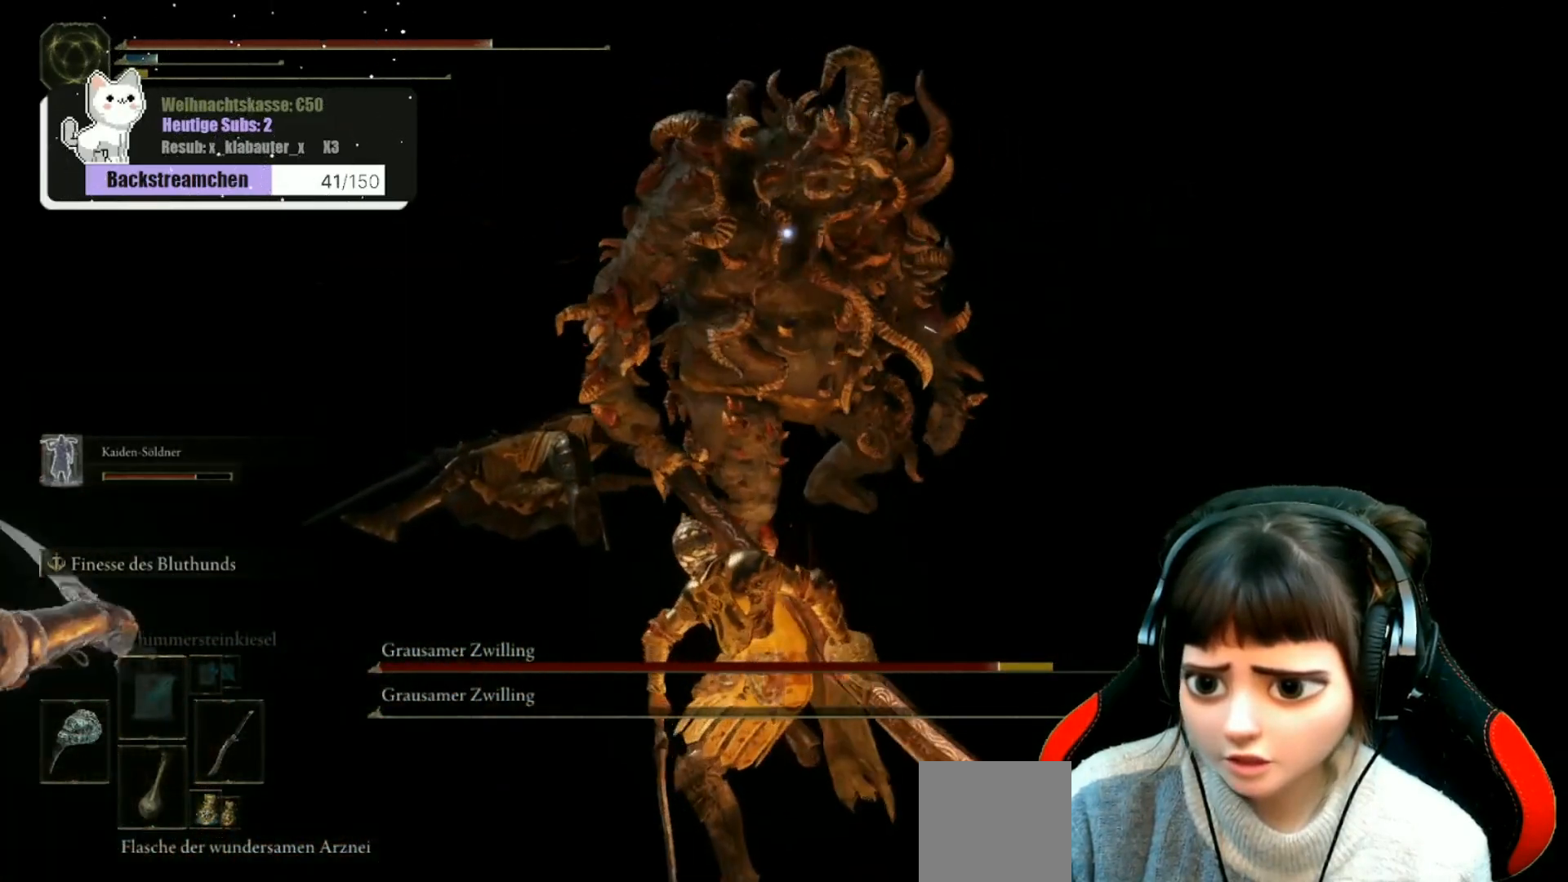
{"buttons": ["R1"], "left_stick": "up-right", "right_stick": "center", "events": [[67, "R1", "up"], [150, "R1", "down"], [233, "R1", "up"], [317, "R1", "down"], [400, "R1", "up"], [483, "R1", "down"]]}
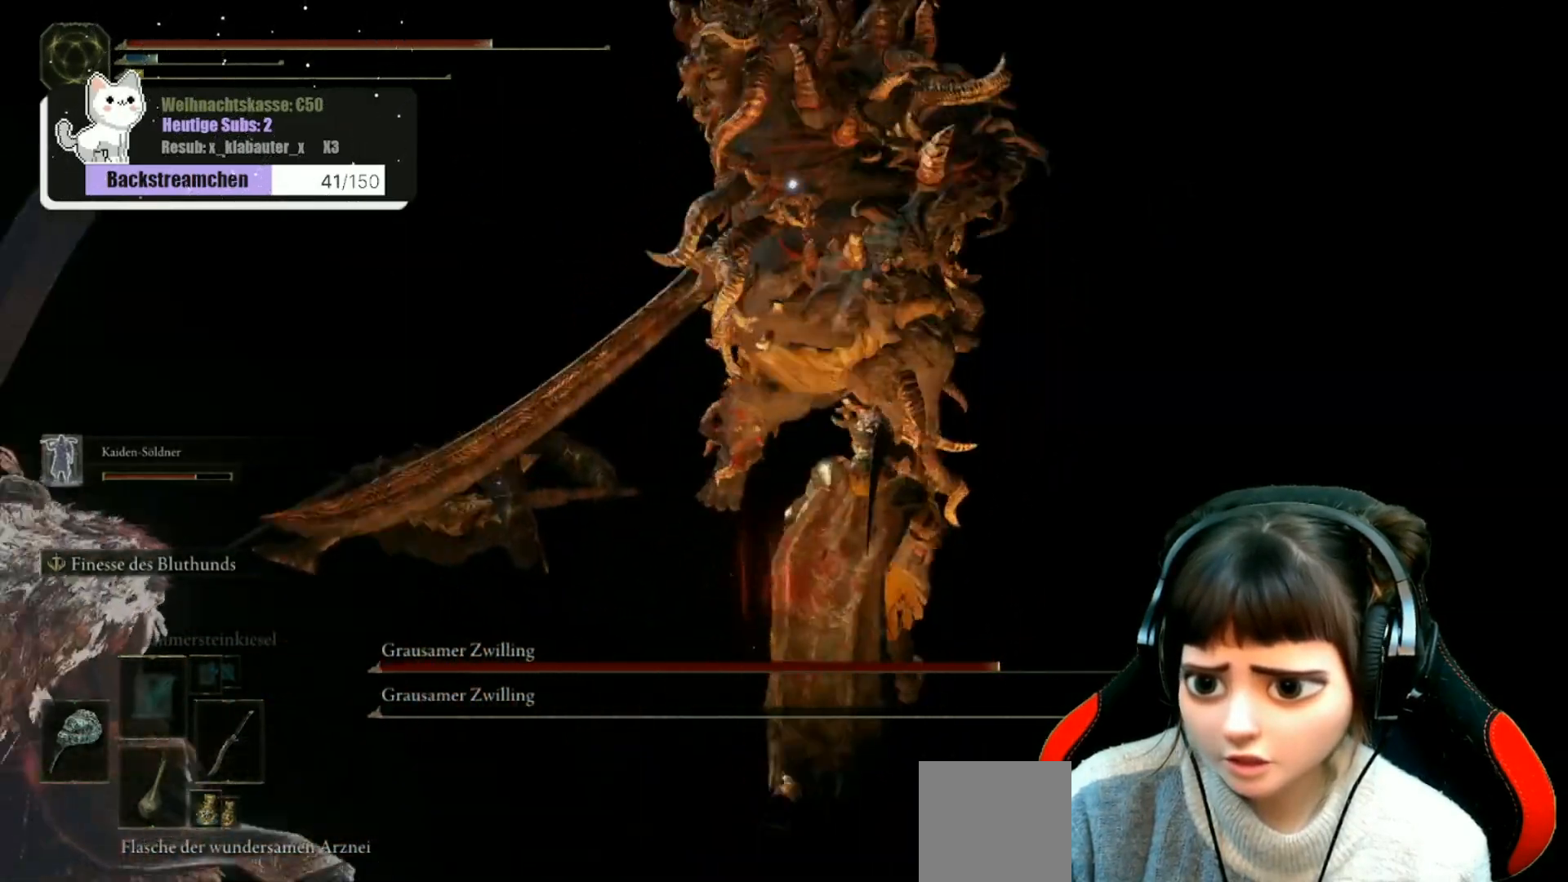
{"buttons": [], "left_stick": "up-right", "right_stick": "center", "events": [[67, "R1", "up"], [150, "R1", "down"], [250, "R1", "up"], [383, "R1", "down"], [500, "R1", "up"]]}
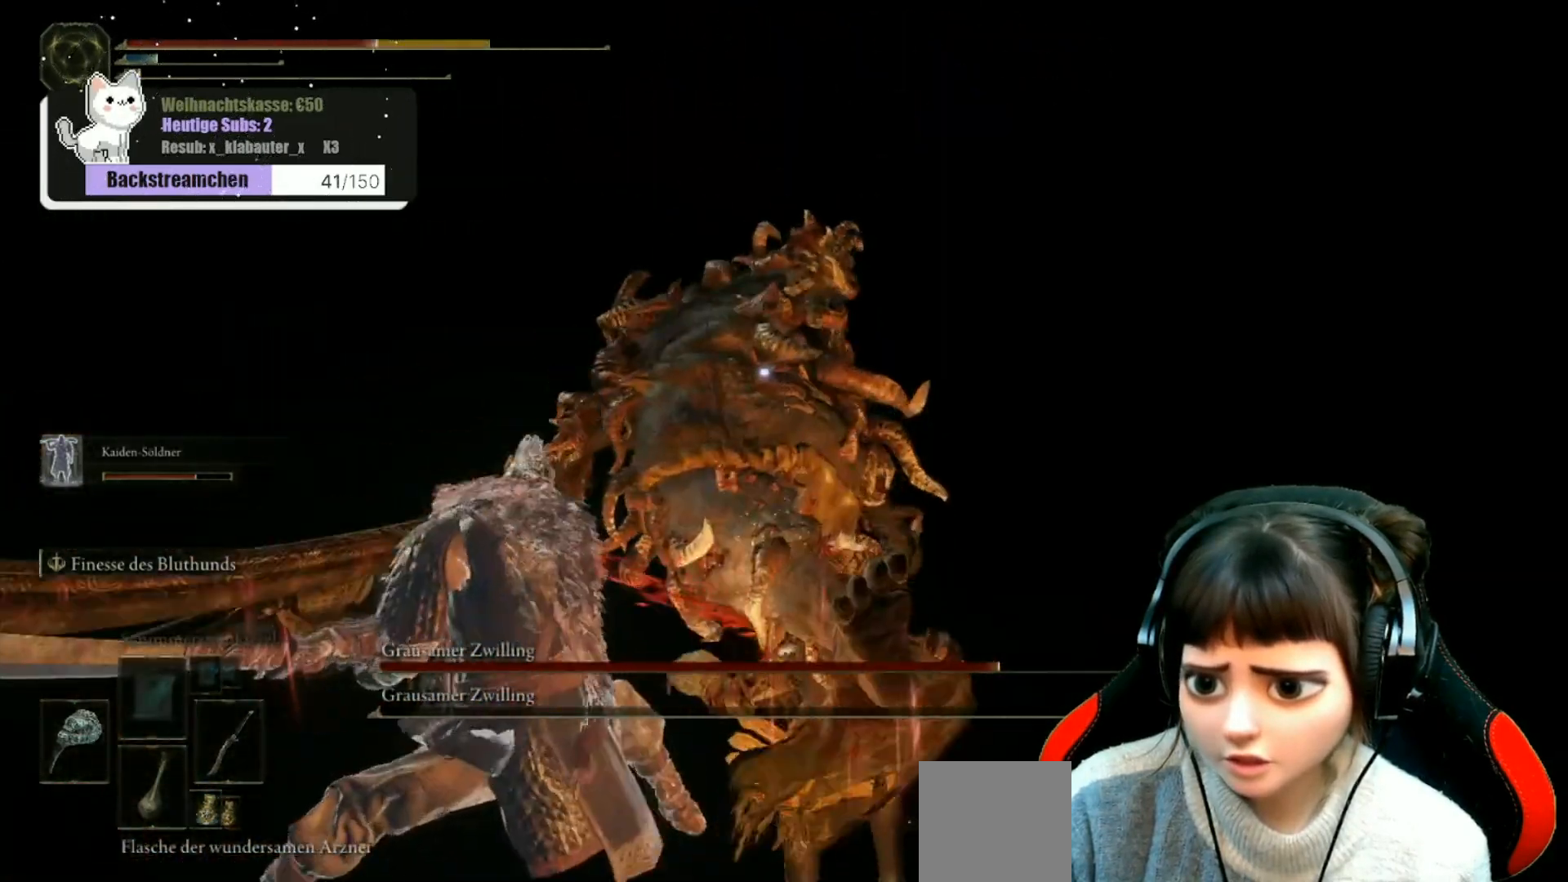
{"buttons": ["B"], "left_stick": "down", "right_stick": "center", "events": [[150, "B", "down"], [267, "B", "up"], [350, "left_stick", "center"], [367, "B", "down"], [417, "B", "up"], [450, "left_stick", "down"], [500, "B", "down"]]}
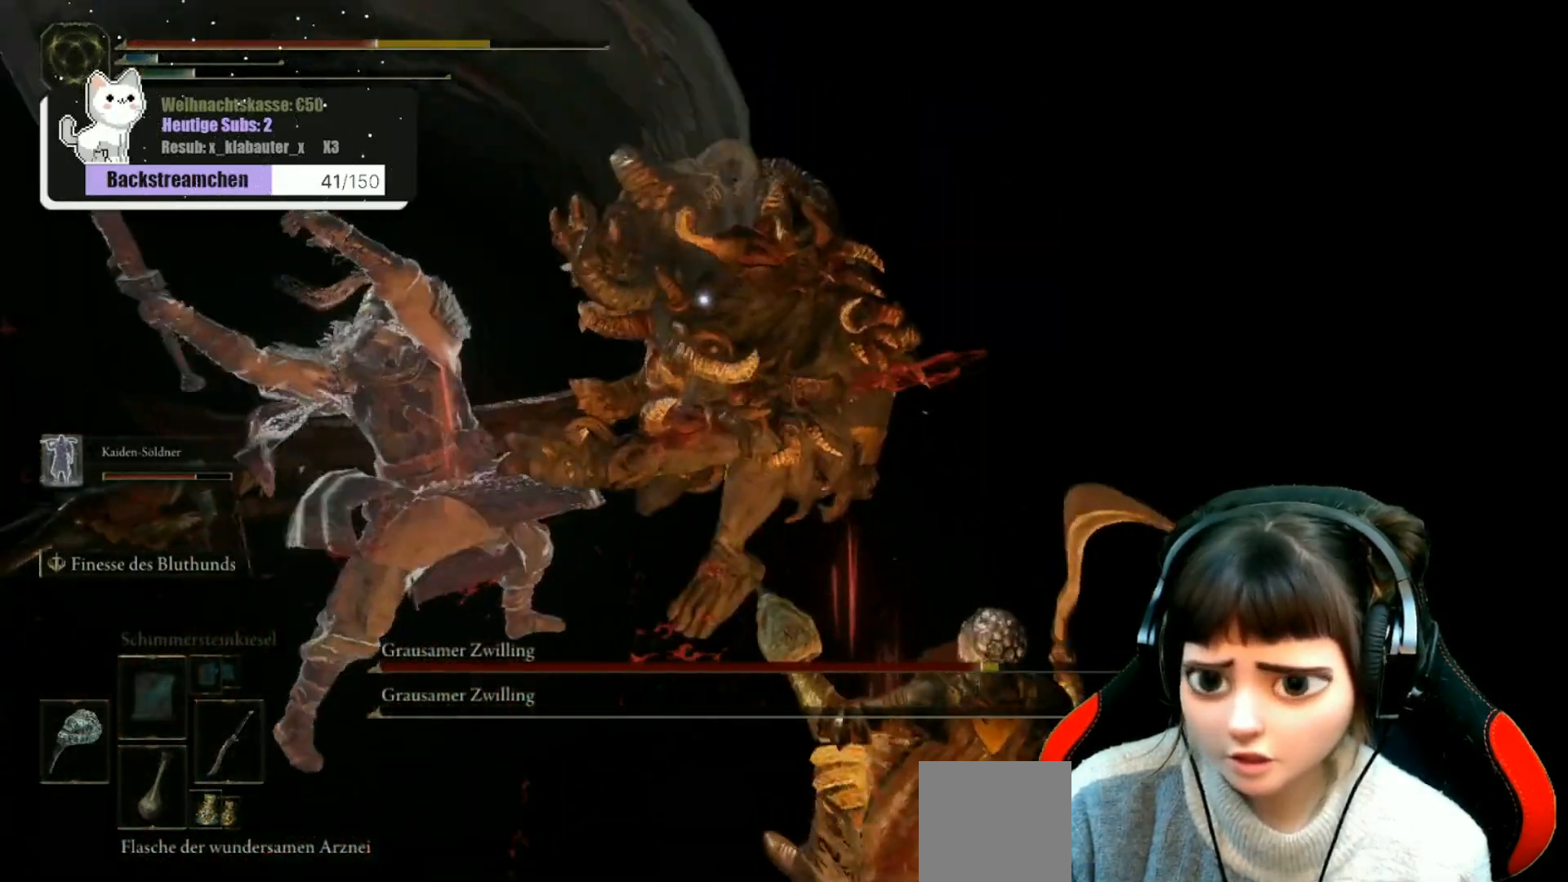
{"buttons": [], "left_stick": "down", "right_stick": "center", "events": [[50, "B", "up"], [117, "B", "down"], [183, "B", "up"], [267, "B", "down"], [333, "B", "up"], [400, "B", "down"], [483, "B", "up"]]}
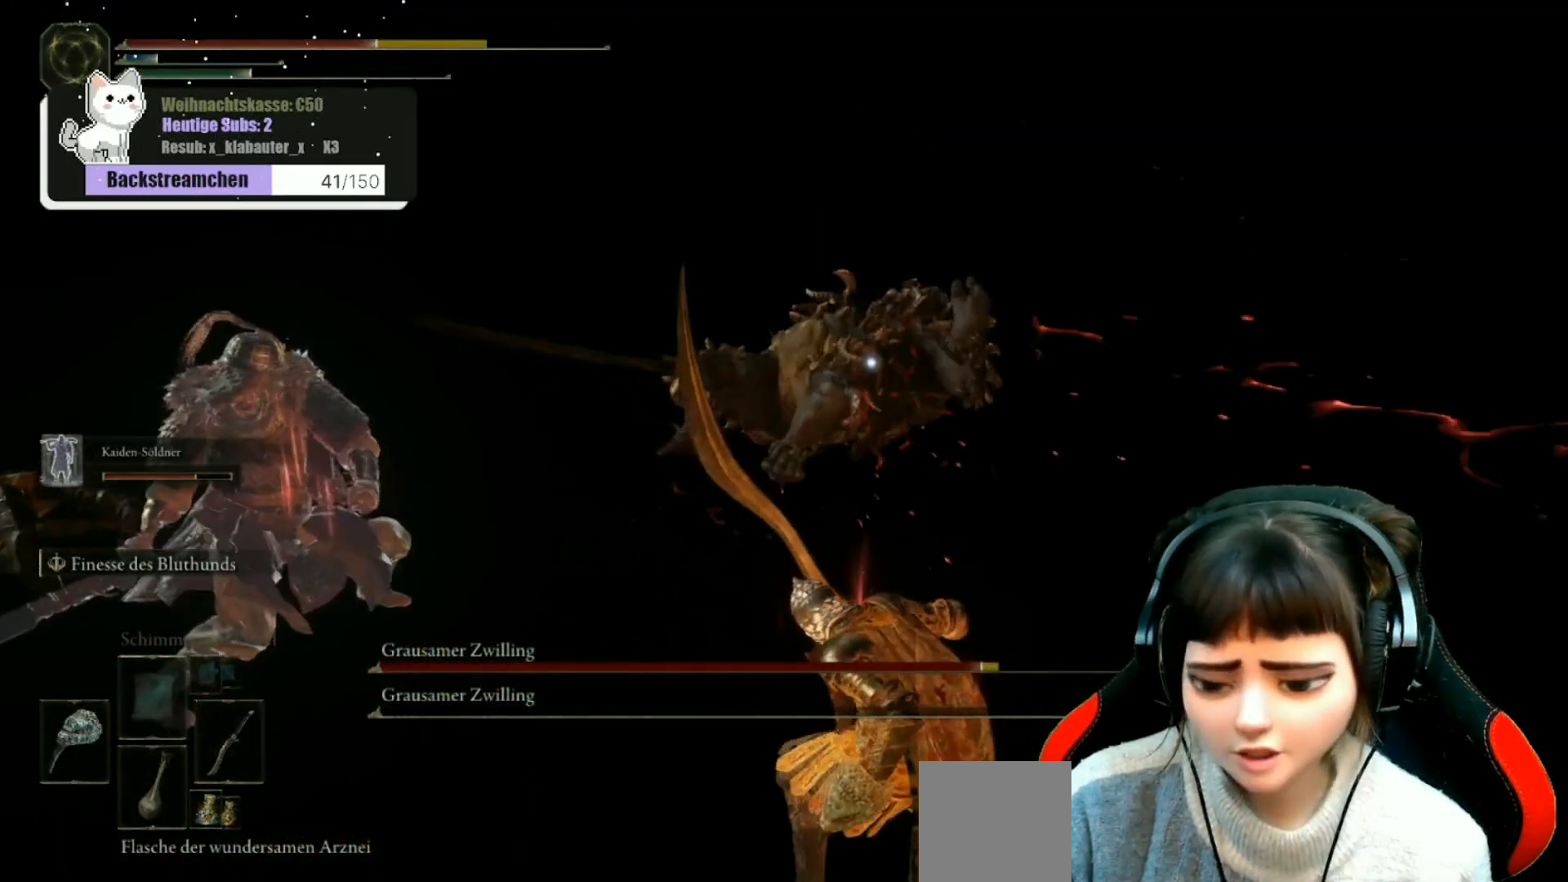
{"buttons": [], "left_stick": "down-right", "right_stick": "center", "events": [[50, "B", "down"], [133, "B", "up"], [417, "left_stick", "down-right"]]}
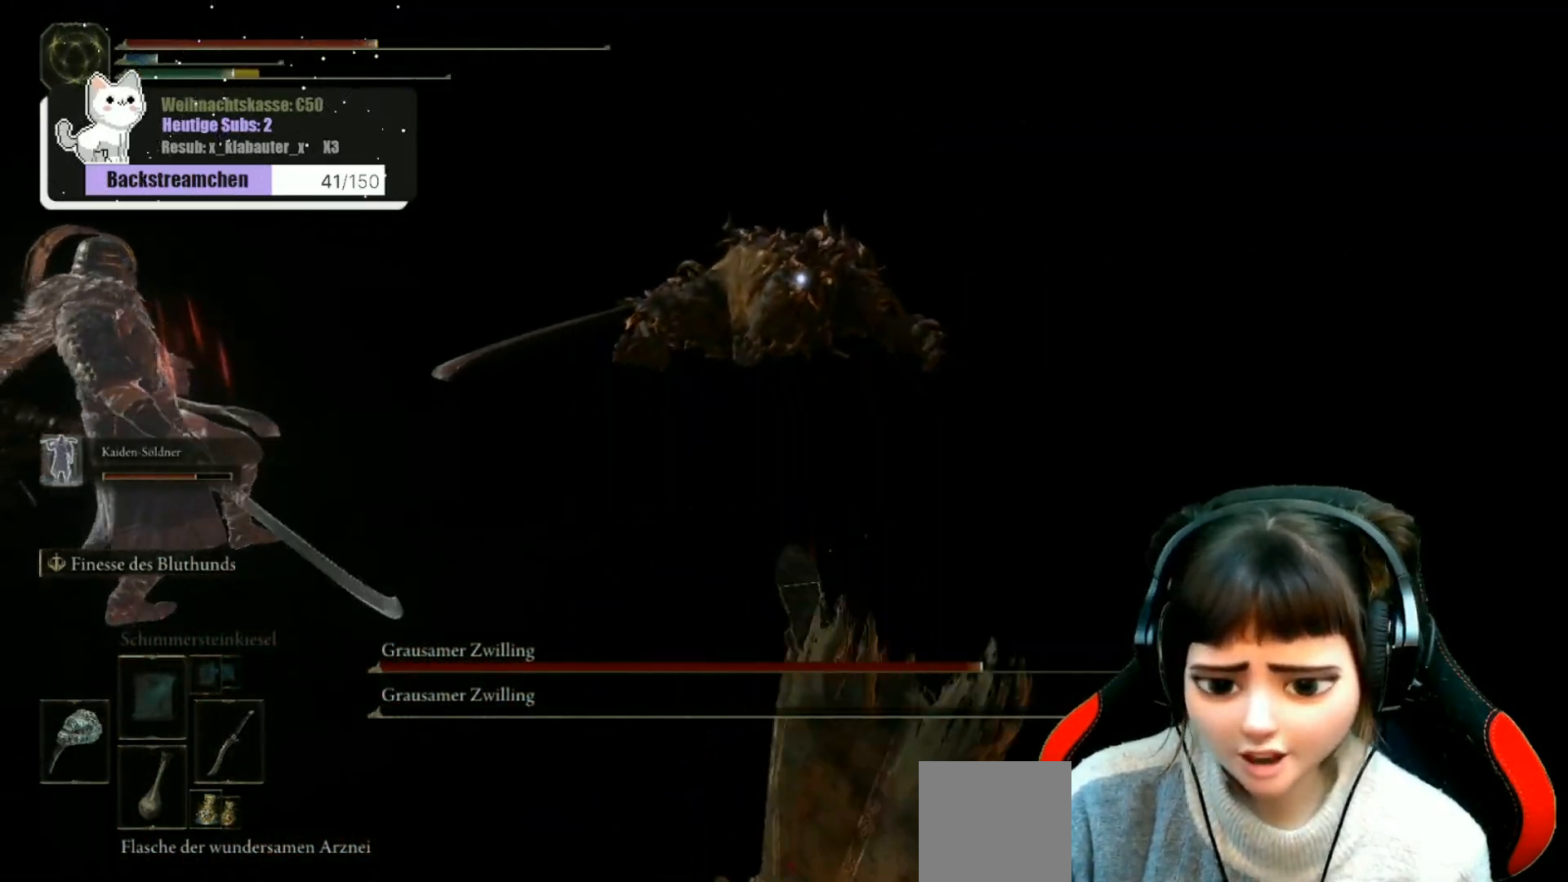
{"buttons": ["DPAD_DOWN"], "left_stick": "down-right", "right_stick": "center", "events": [[500, "DPAD_DOWN", "down"]]}
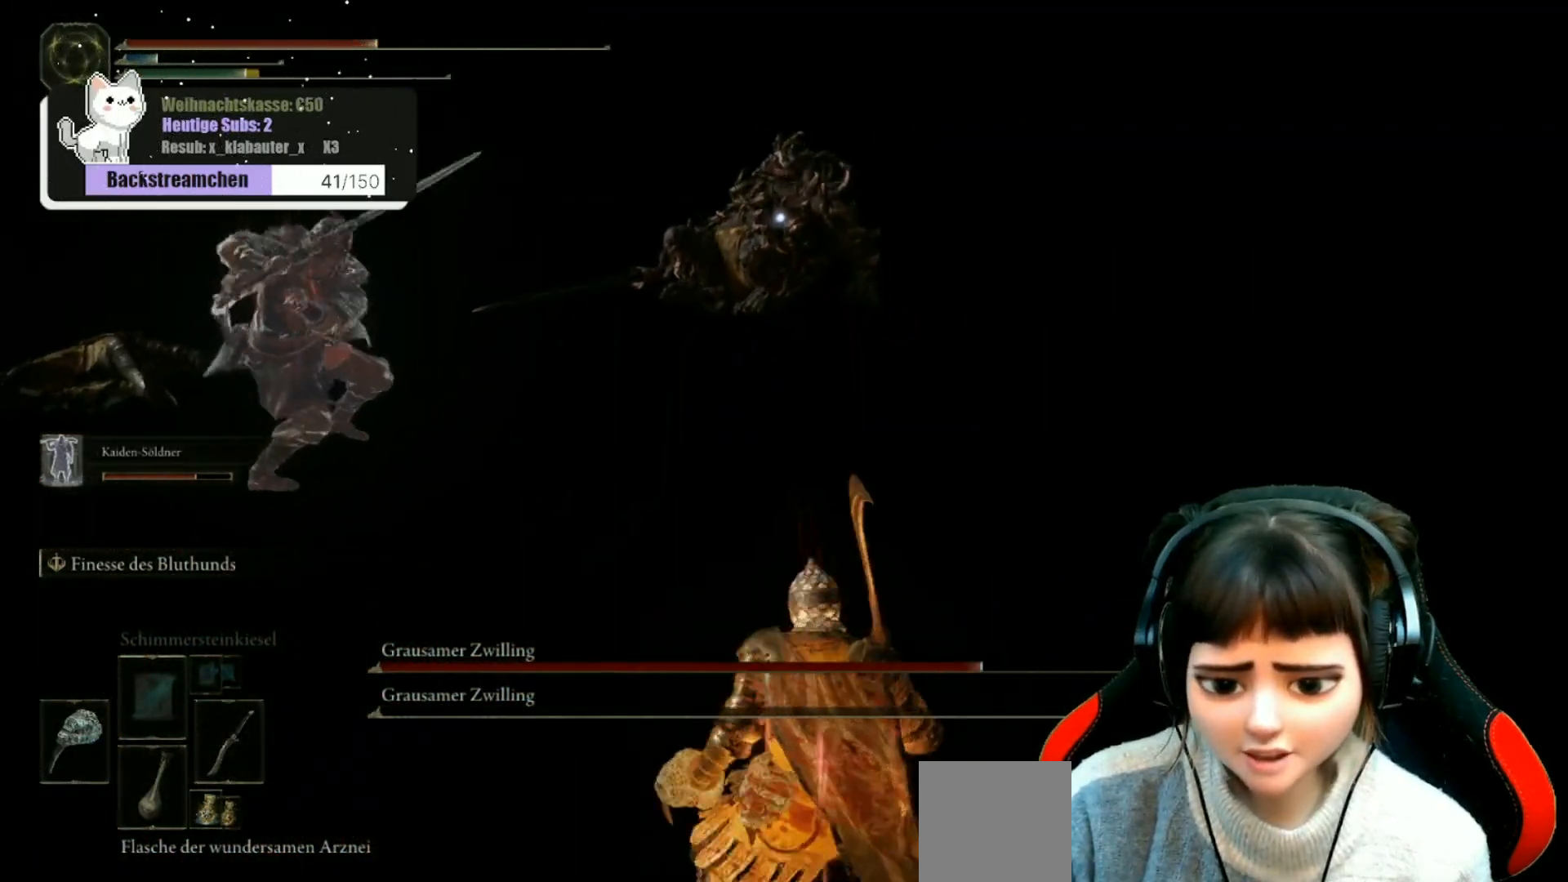
{"buttons": [], "left_stick": "up-right", "right_stick": "center", "events": [[50, "DPAD_DOWN", "up"], [267, "DPAD_DOWN", "down"], [350, "DPAD_DOWN", "up"], [483, "left_stick", "up-right"]]}
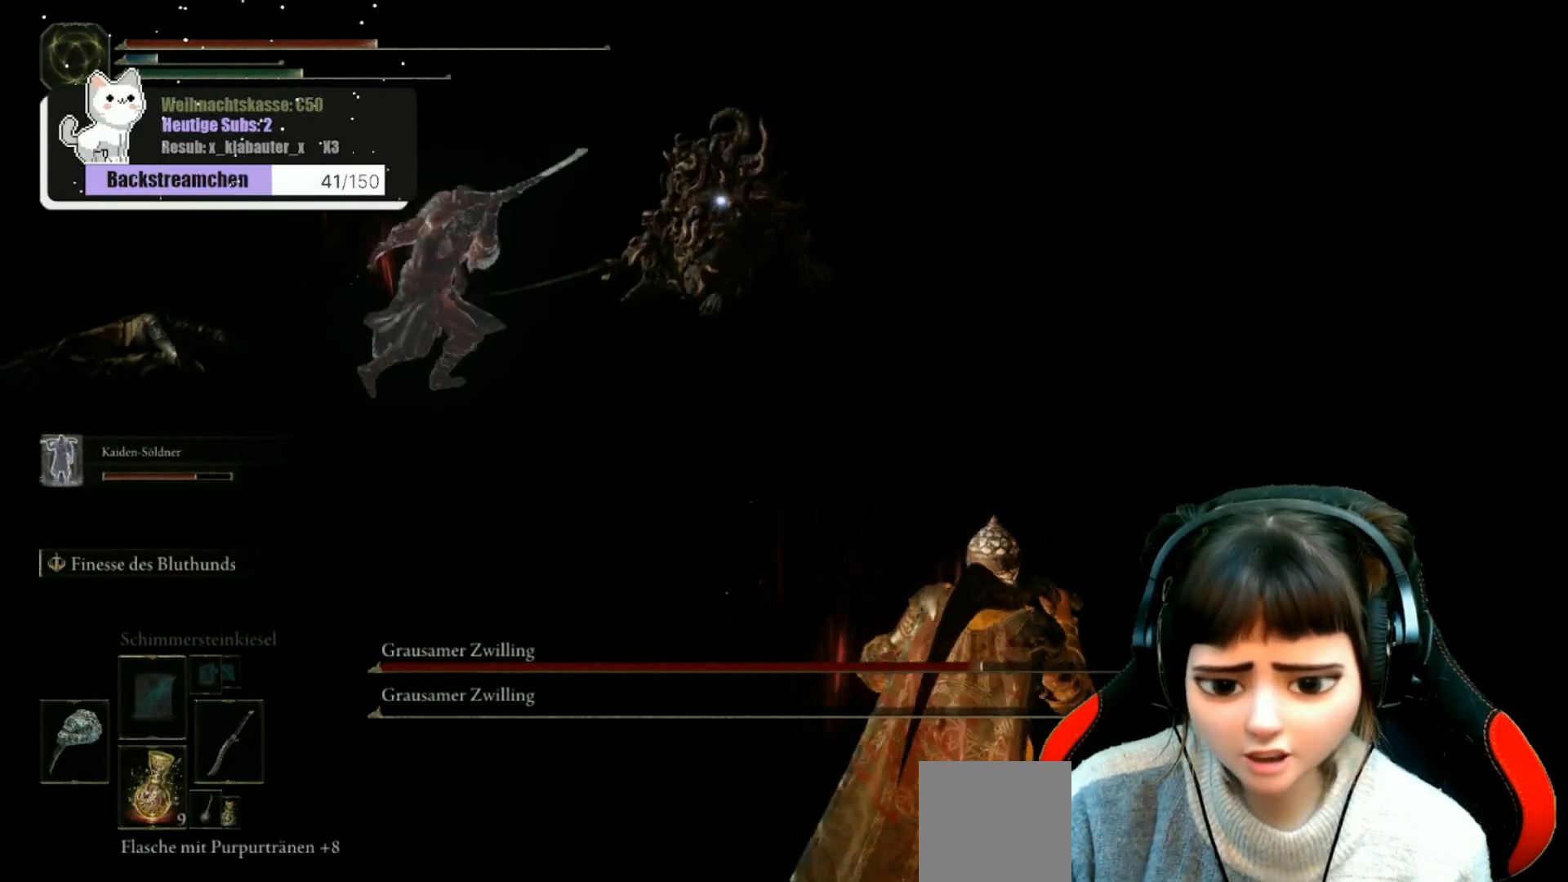
{"buttons": [], "left_stick": "up-right", "right_stick": "center", "events": [[283, "X", "down"], [383, "X", "up"]]}
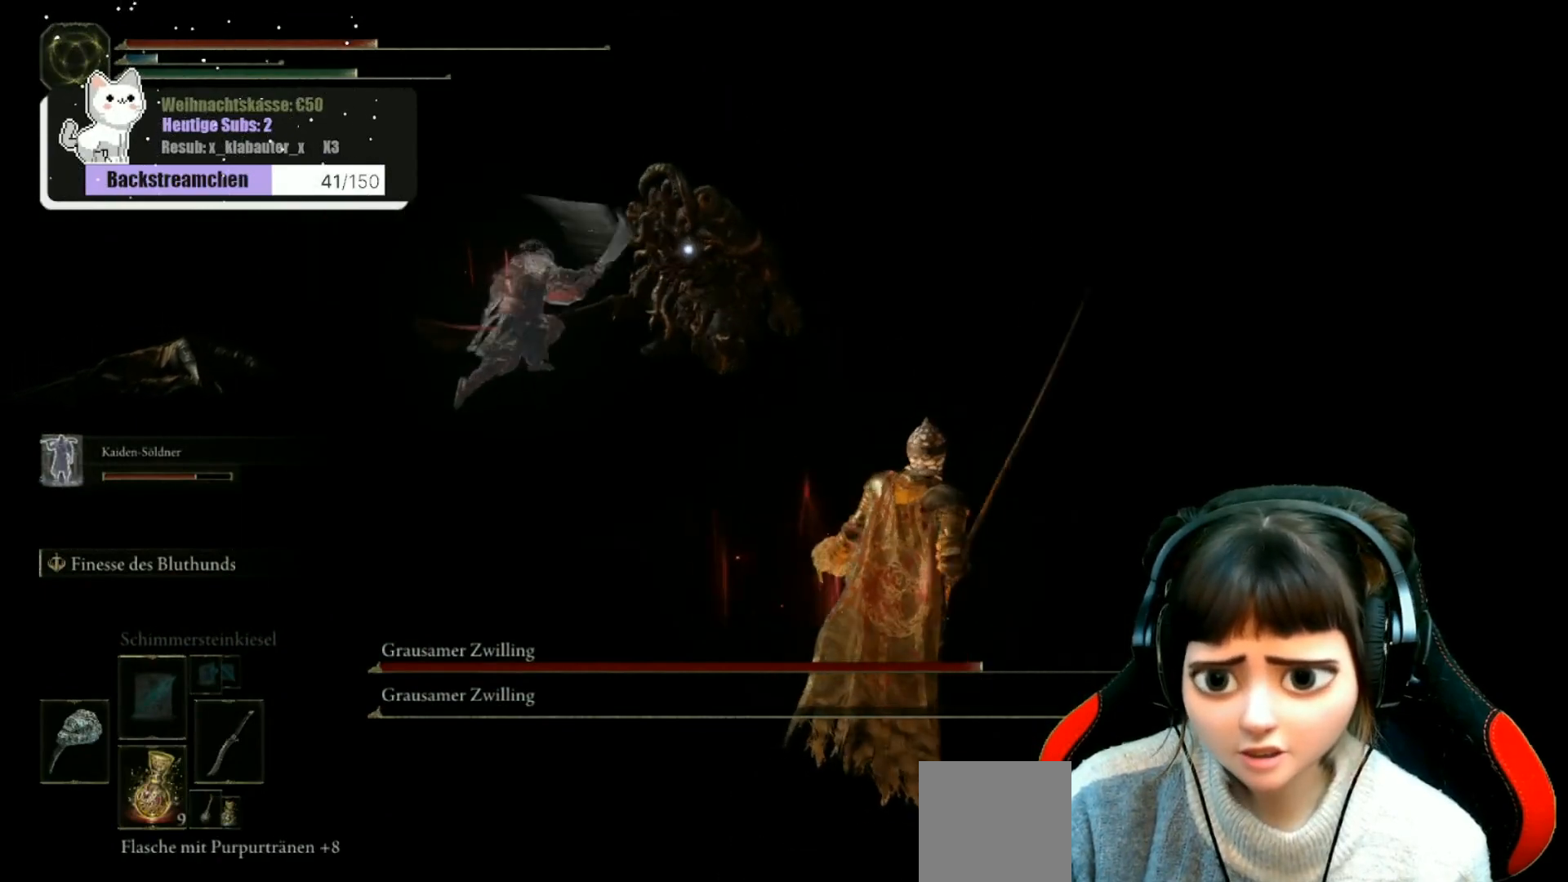
{"buttons": [], "left_stick": "center", "right_stick": "center", "events": [[83, "left_stick", "down-right"], [233, "left_stick", "center"]]}
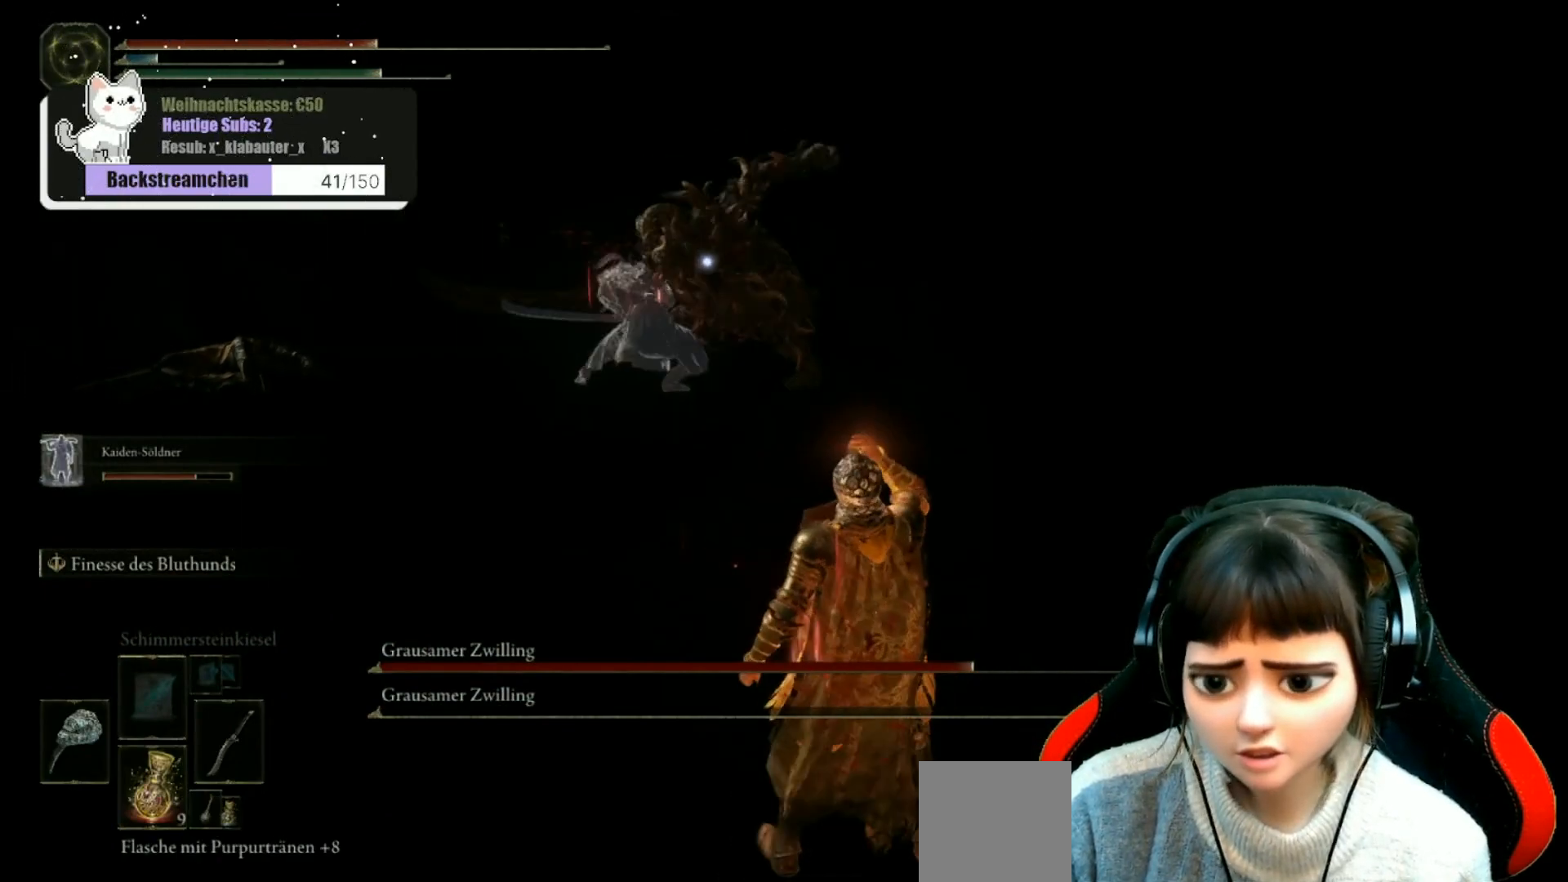
{"buttons": [], "left_stick": "right", "right_stick": "center", "events": [[433, "left_stick", "right"]]}
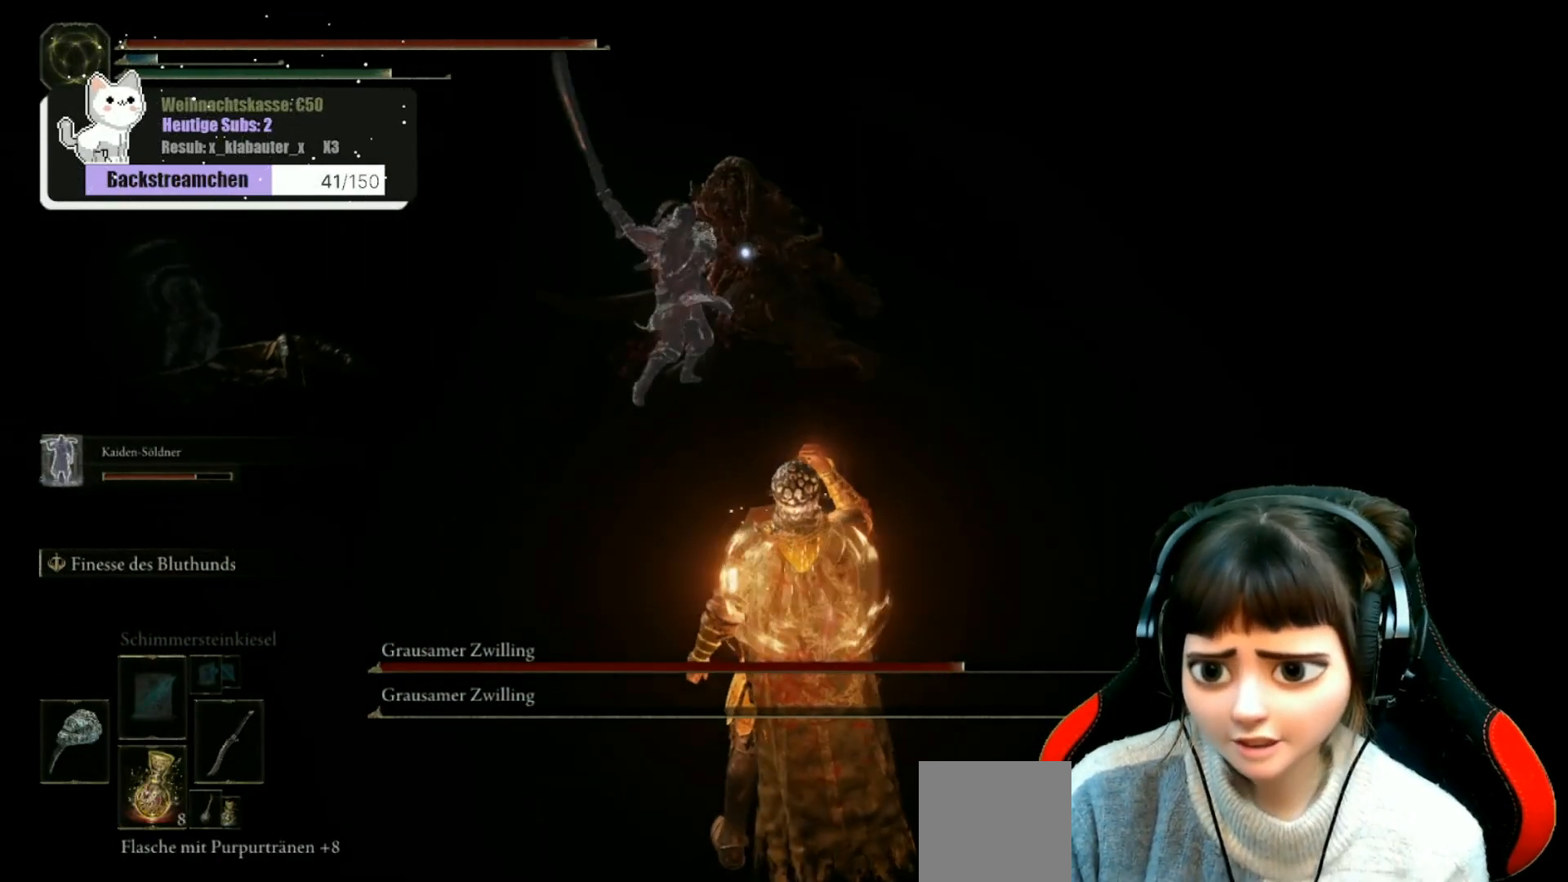
{"buttons": [], "left_stick": "up-right", "right_stick": "center", "events": [[83, "left_stick", "up-right"]]}
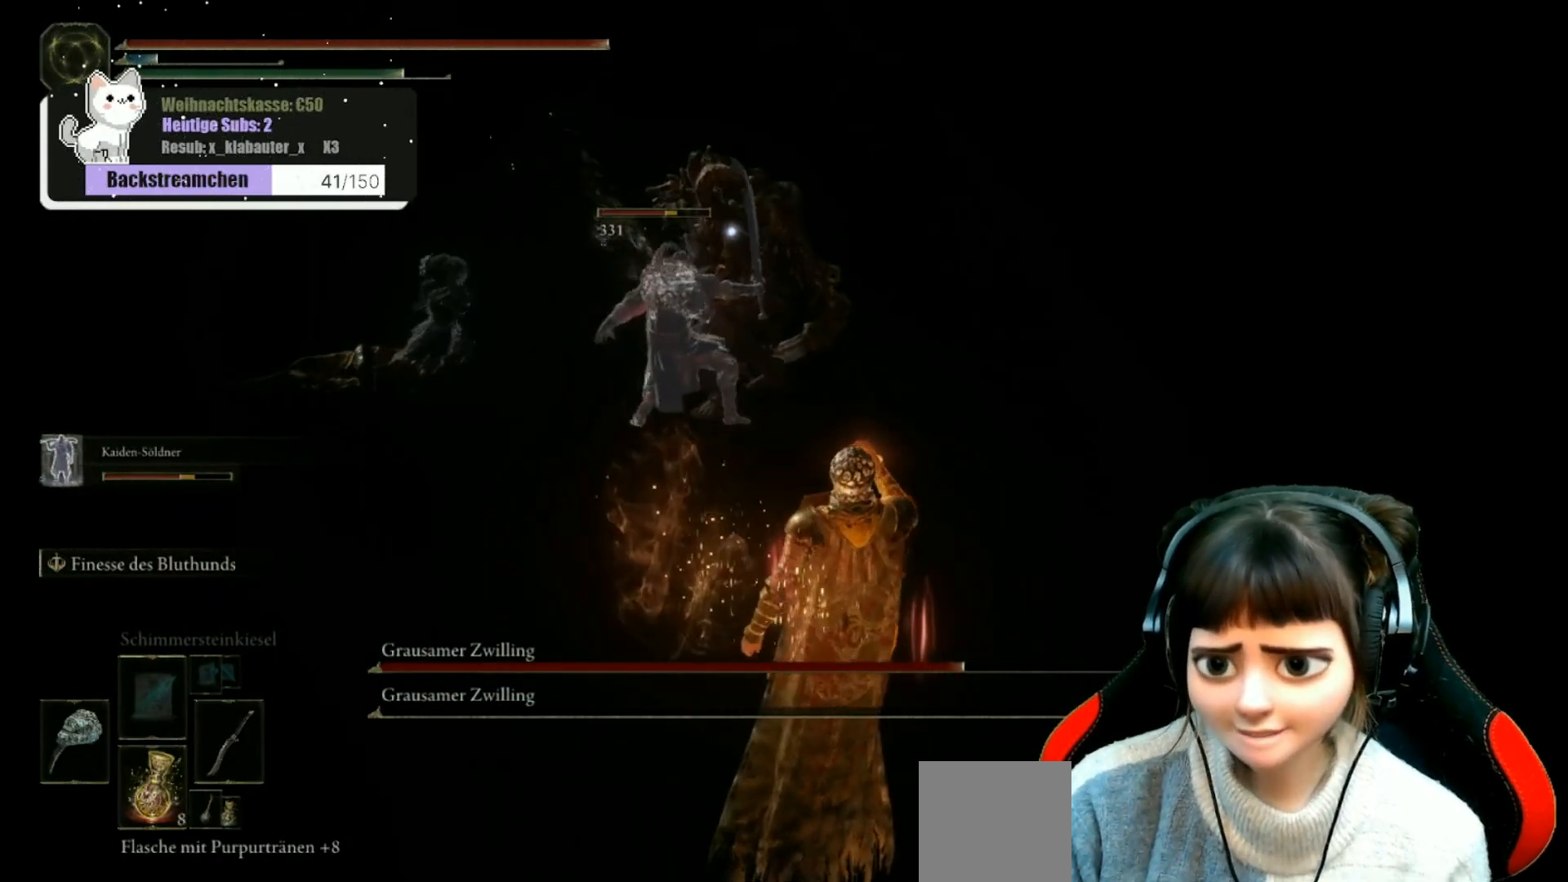
{"buttons": [], "left_stick": "up-right", "right_stick": "center", "events": []}
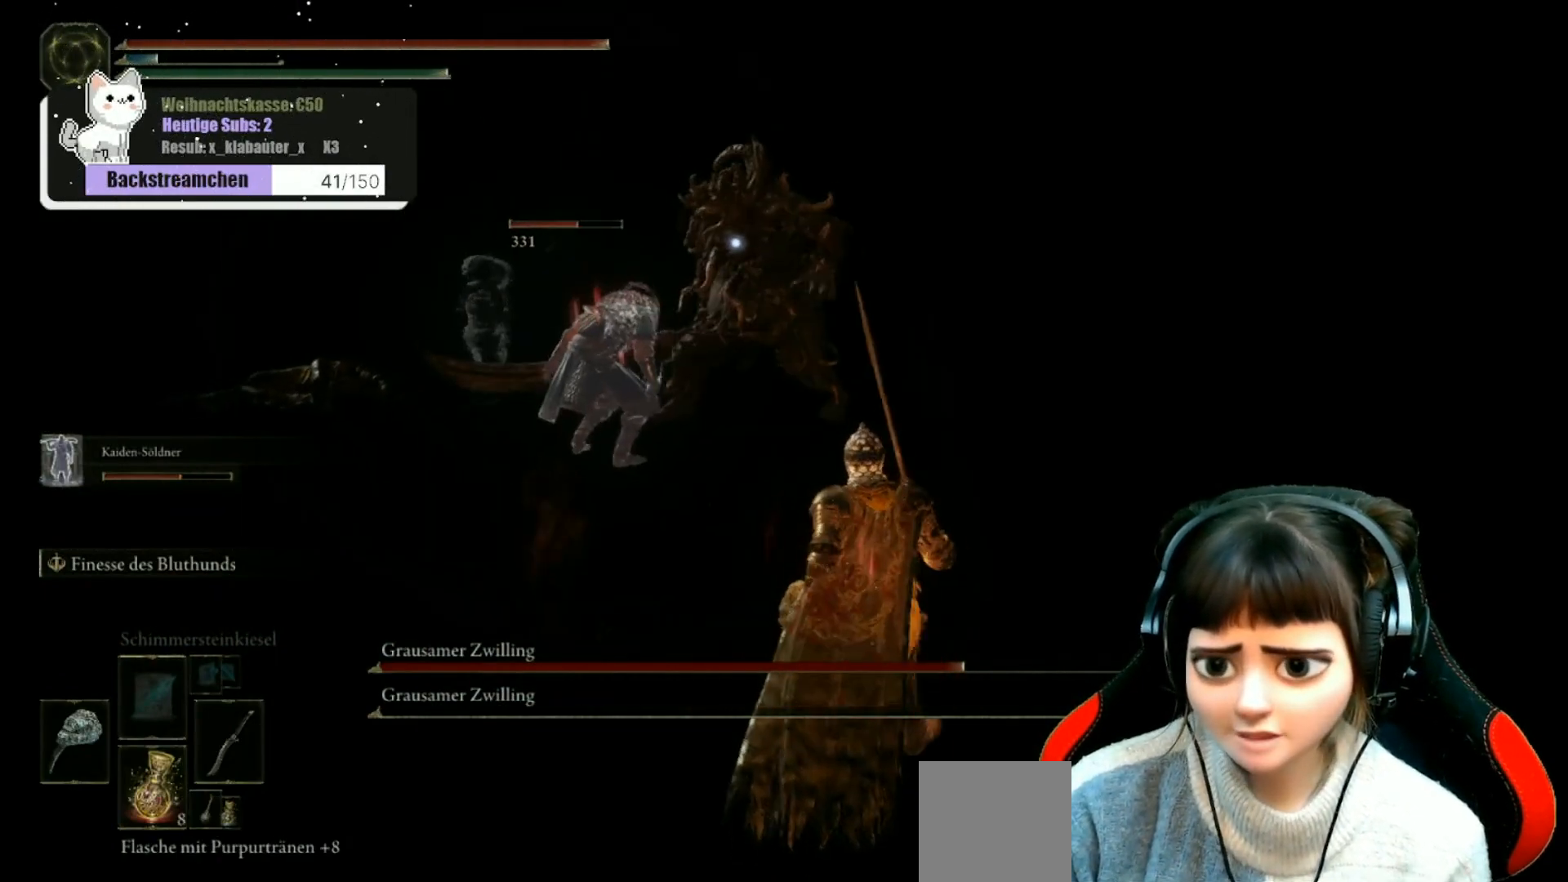
{"buttons": [], "left_stick": "up-right", "right_stick": "center", "events": []}
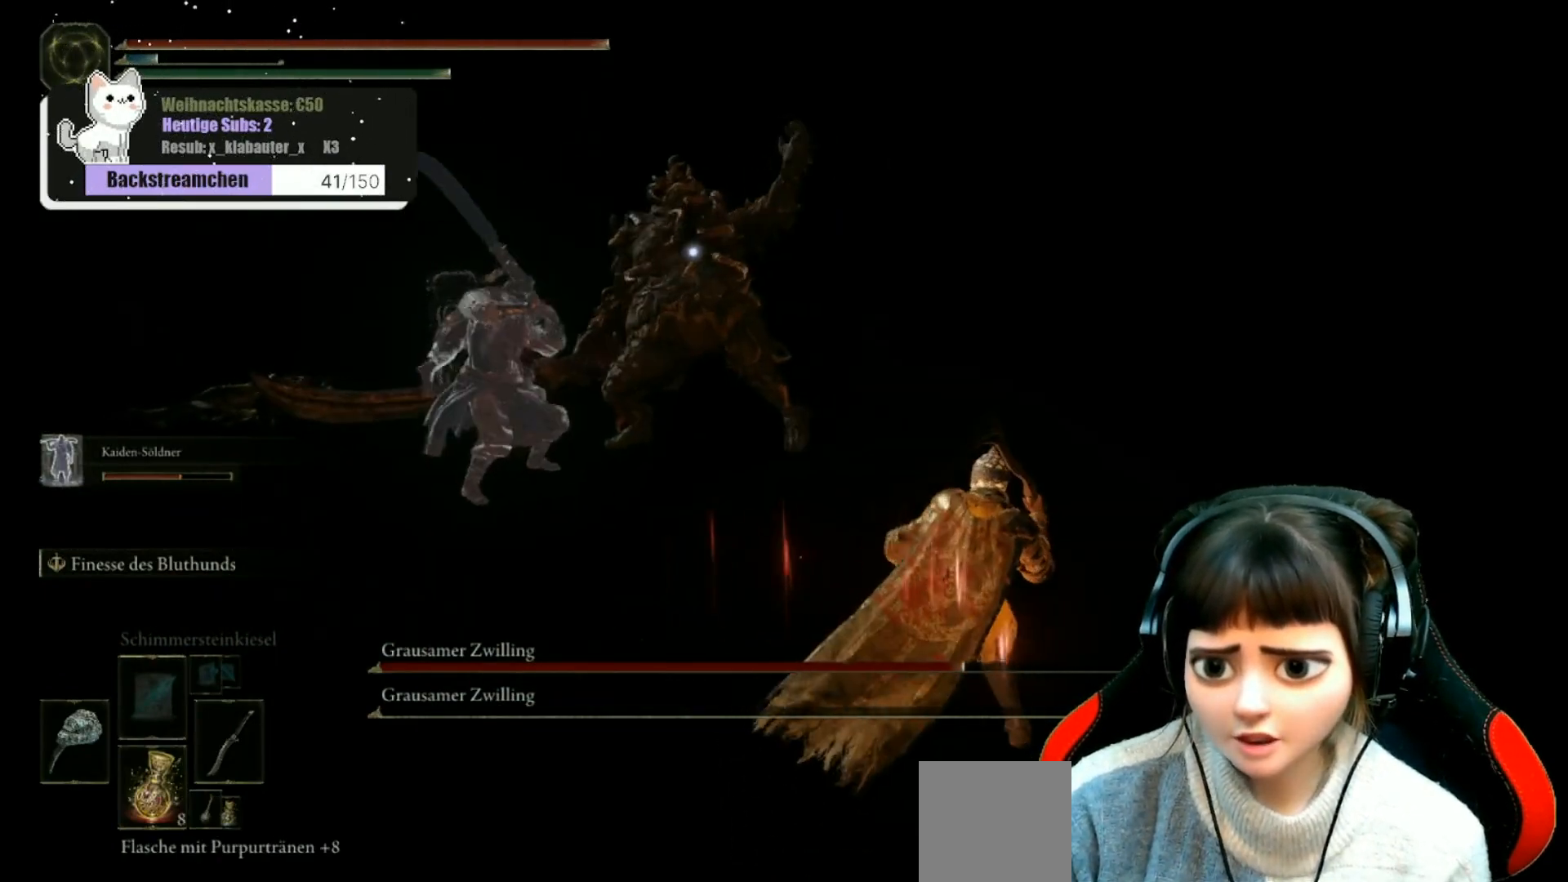
{"buttons": [], "left_stick": "up-right", "right_stick": "center", "events": []}
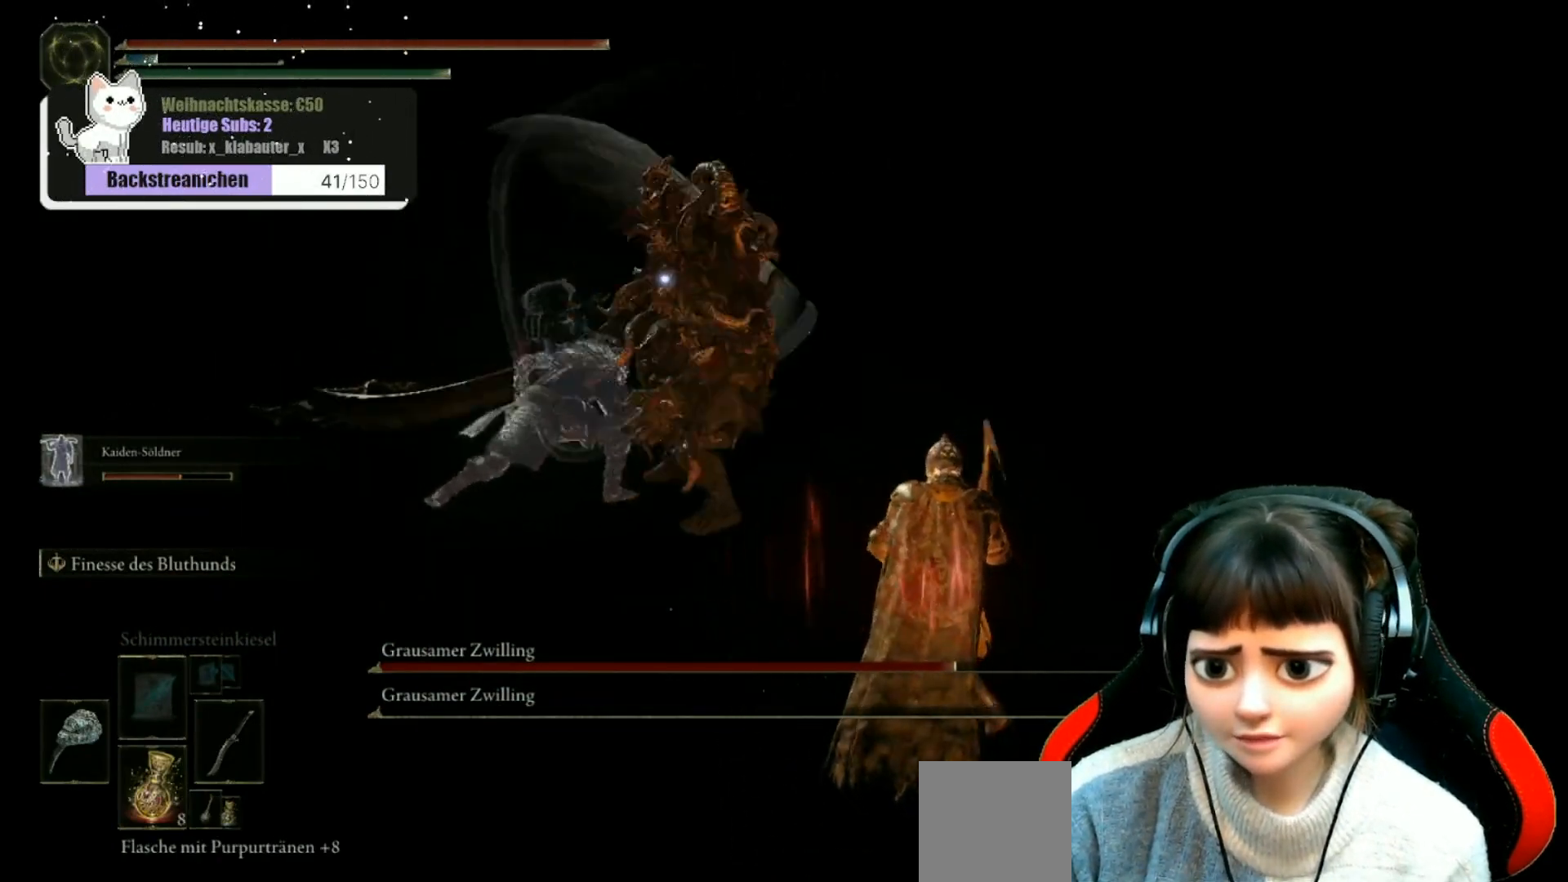
{"buttons": [], "left_stick": "up-right", "right_stick": "center", "events": []}